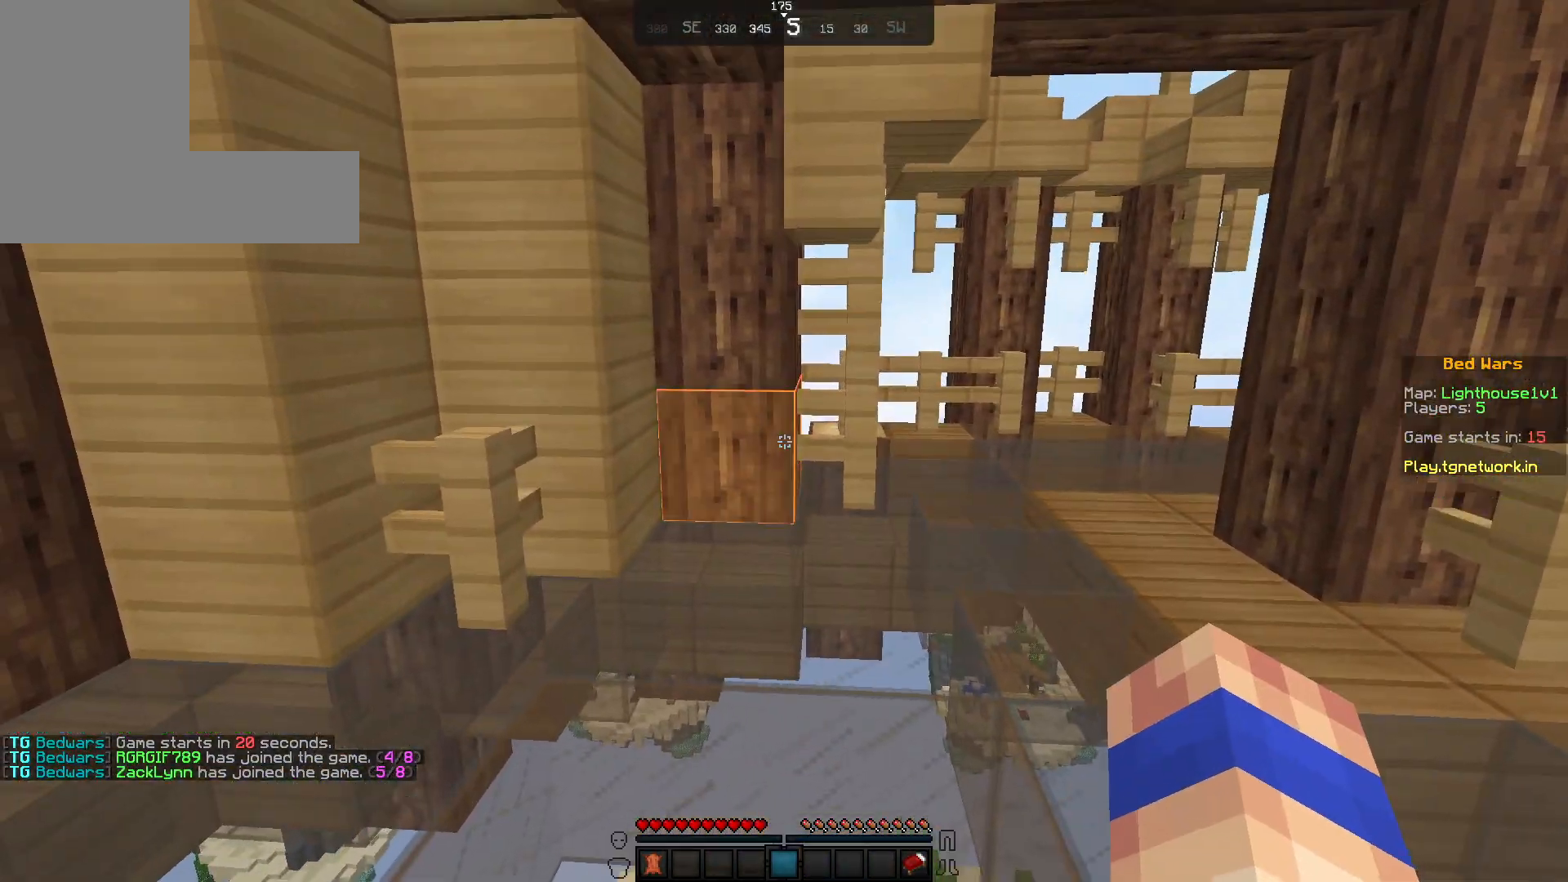
Gameplay with keyboard and mouse; each line is a JSON object with the keys and mouse buttons held at the frame after it. "events" lists presses ("down") and releases ("up") of "a", "d", "s", "w", "mouse_left" and "mouse_right" between this image and that frame as [ms after this image, input, new state], when the widget could be followed in between. "mouse_left", "mouse_right" = the "left", "right" buttons of the "mouse" list. No other keys are recorded. Fast repeated clicks can show as one long hold. Not read: mouse_move.
{"keys": [], "mouse": [], "events": [[283, "mouse_left", "down"], [350, "mouse_left", "up"]]}
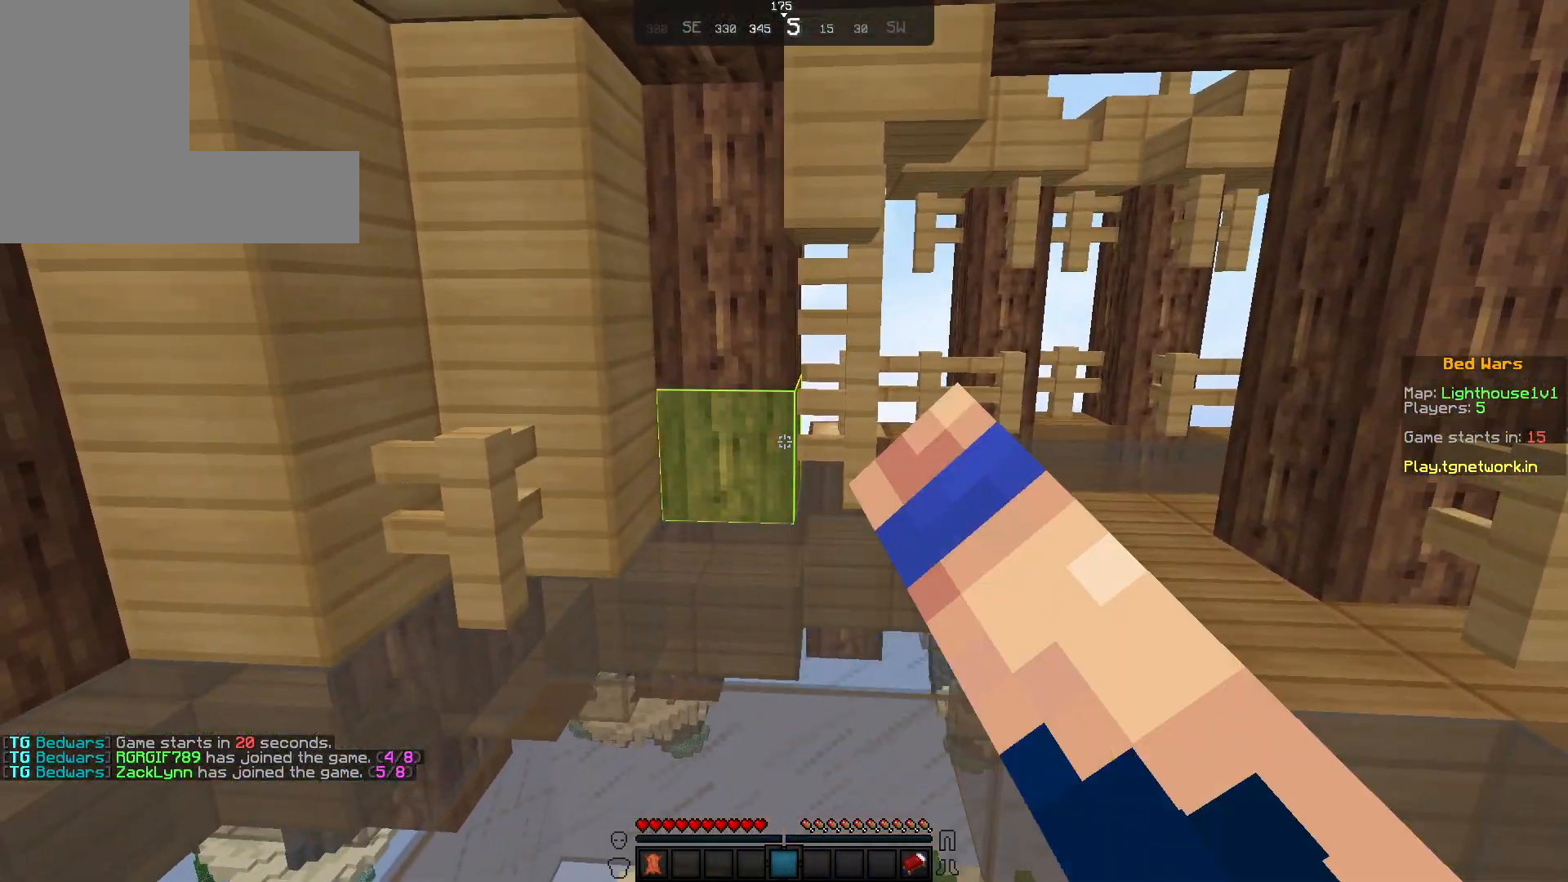
{"keys": [], "mouse": [], "events": [[50, "mouse_left", "down"], [150, "mouse_left", "up"], [250, "mouse_right", "down"], [367, "mouse_right", "up"]]}
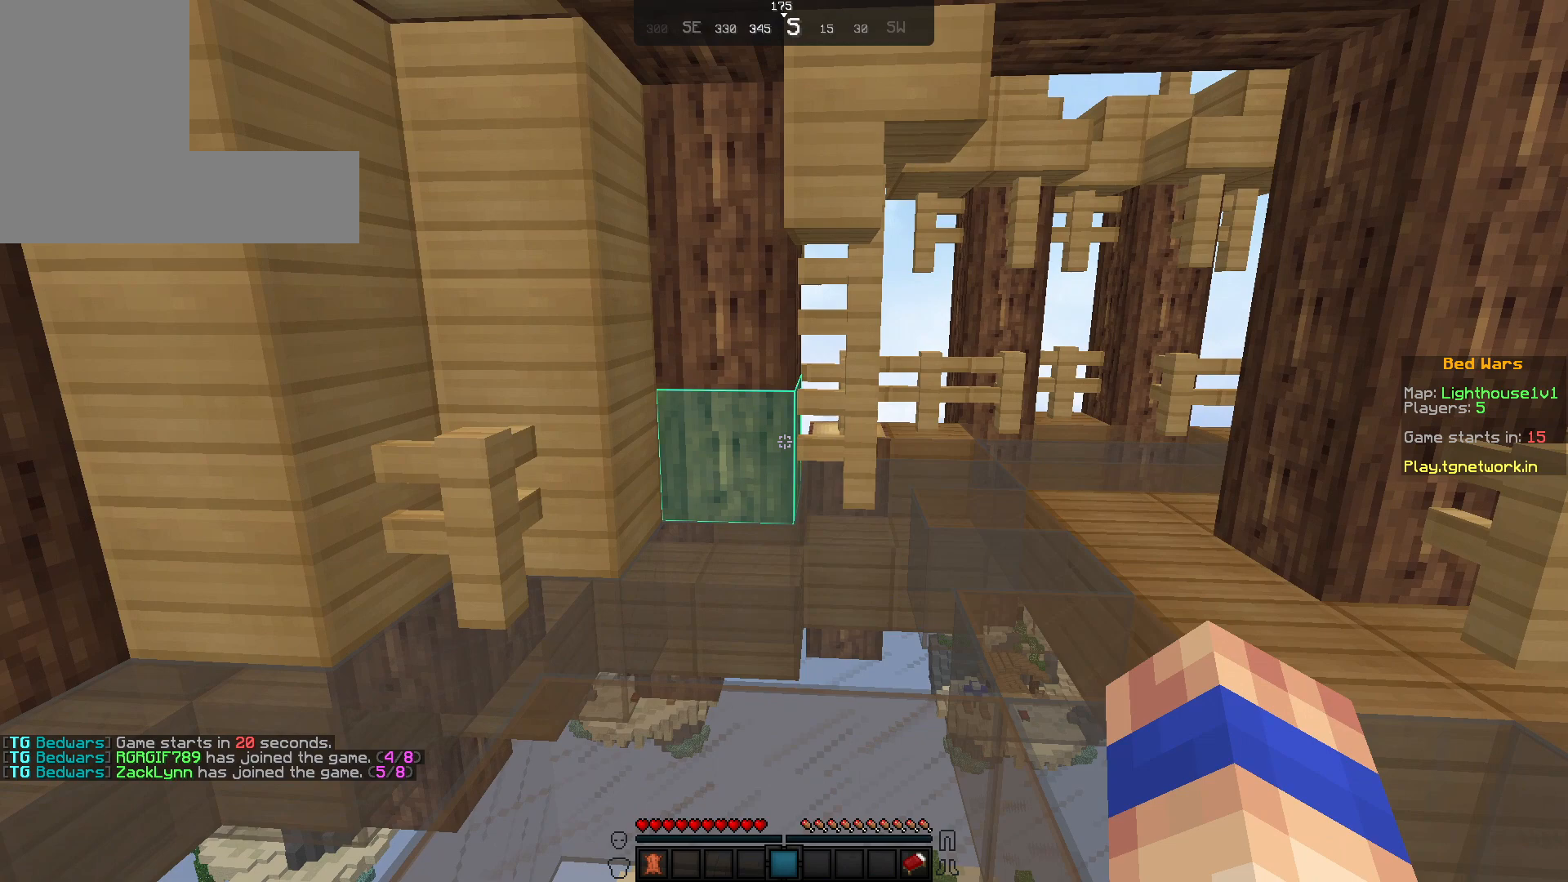
{"keys": [], "mouse": [], "events": [[50, "mouse_right", "down"], [150, "mouse_right", "up"], [300, "mouse_left", "down"], [400, "mouse_left", "up"], [433, "mouse_left", "down"], [500, "mouse_left", "up"]]}
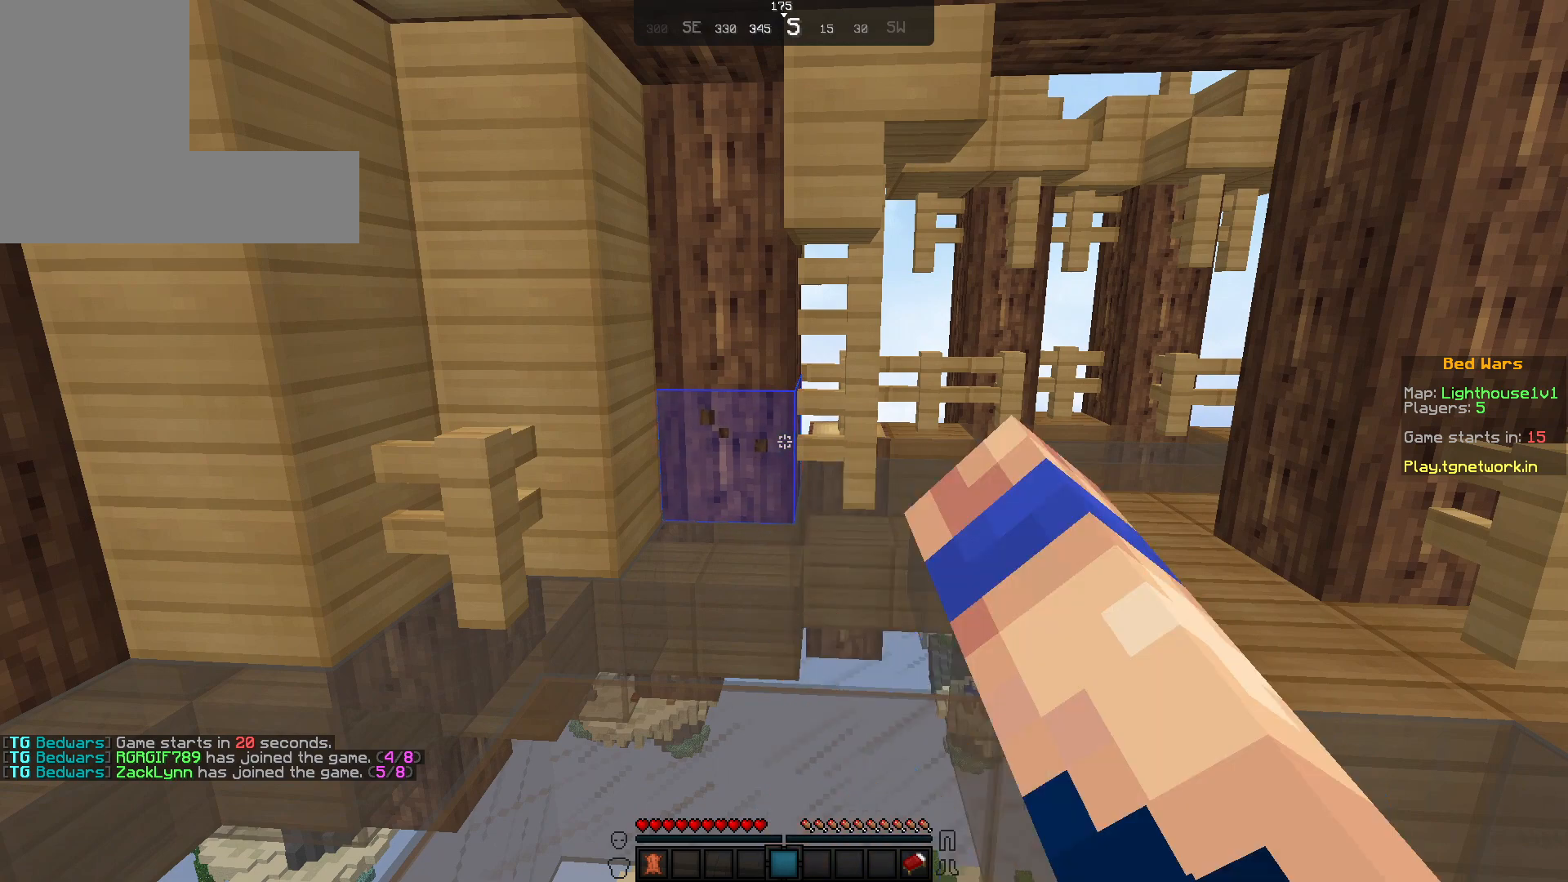
{"keys": [], "mouse": [], "events": [[150, "mouse_left", "down"], [350, "mouse_left", "up"], [450, "mouse_left", "down"], [500, "mouse_left", "up"]]}
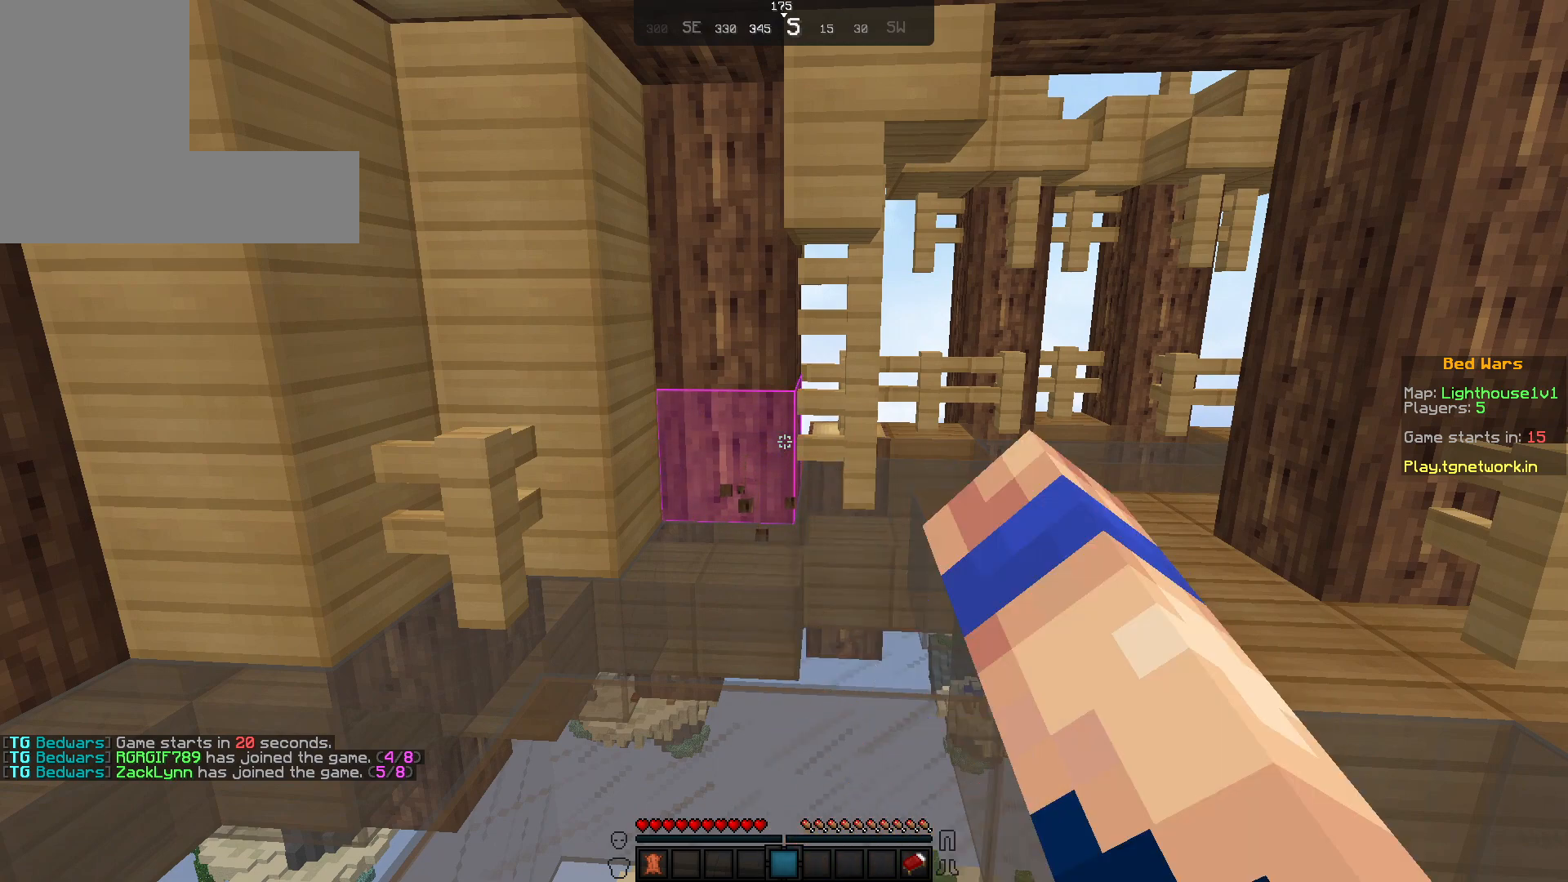
{"keys": [], "mouse": [], "events": [[50, "mouse_left", "down"], [100, "mouse_left", "up"], [150, "mouse_left", "down"], [367, "mouse_left", "up"]]}
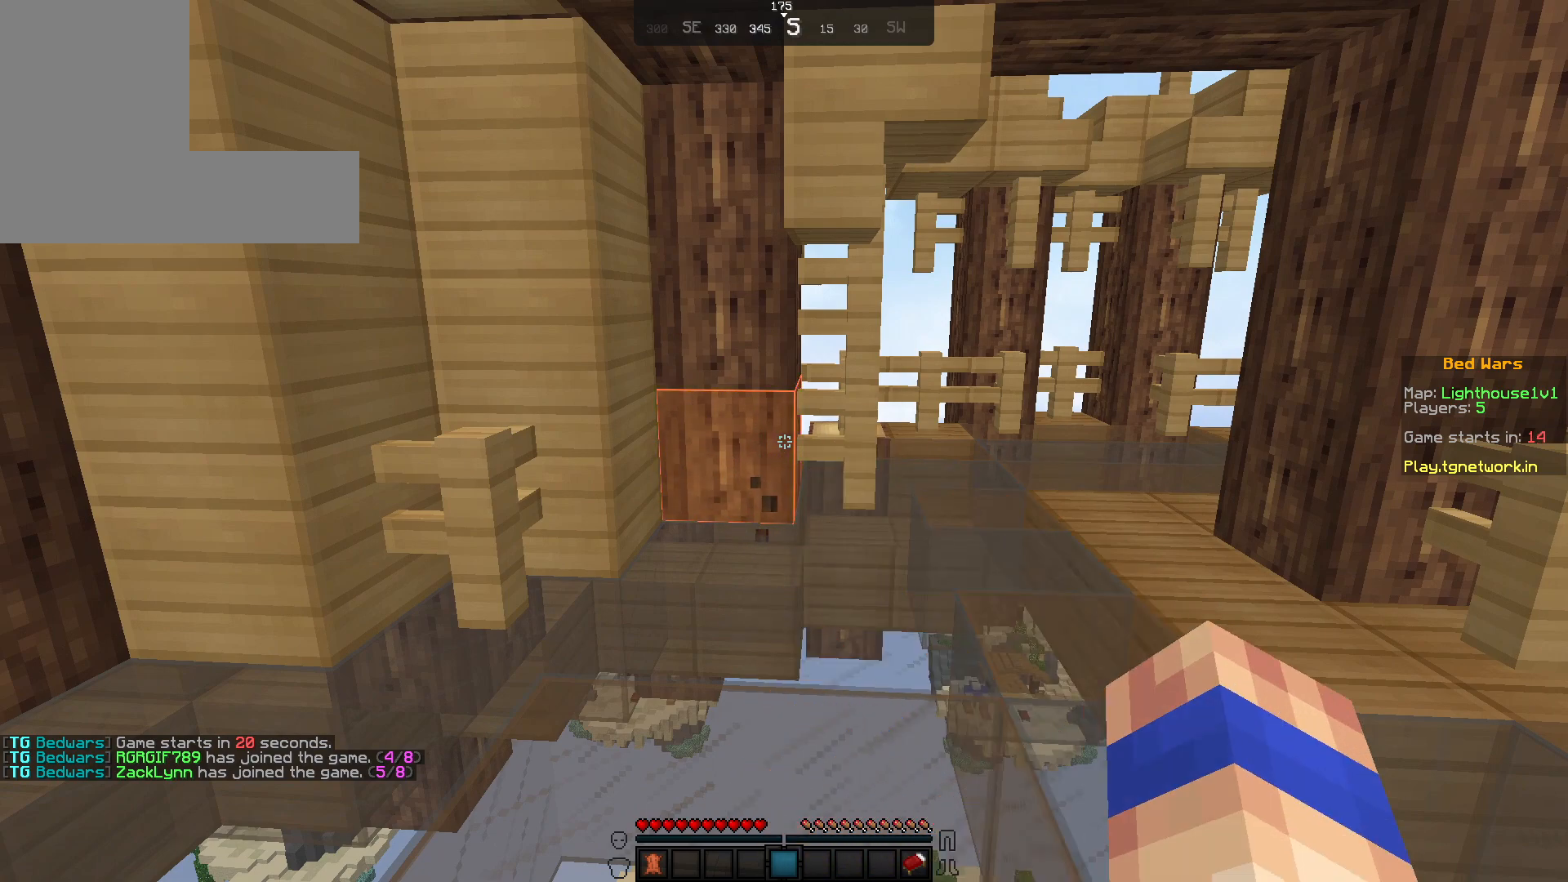
{"keys": [], "mouse": [], "events": []}
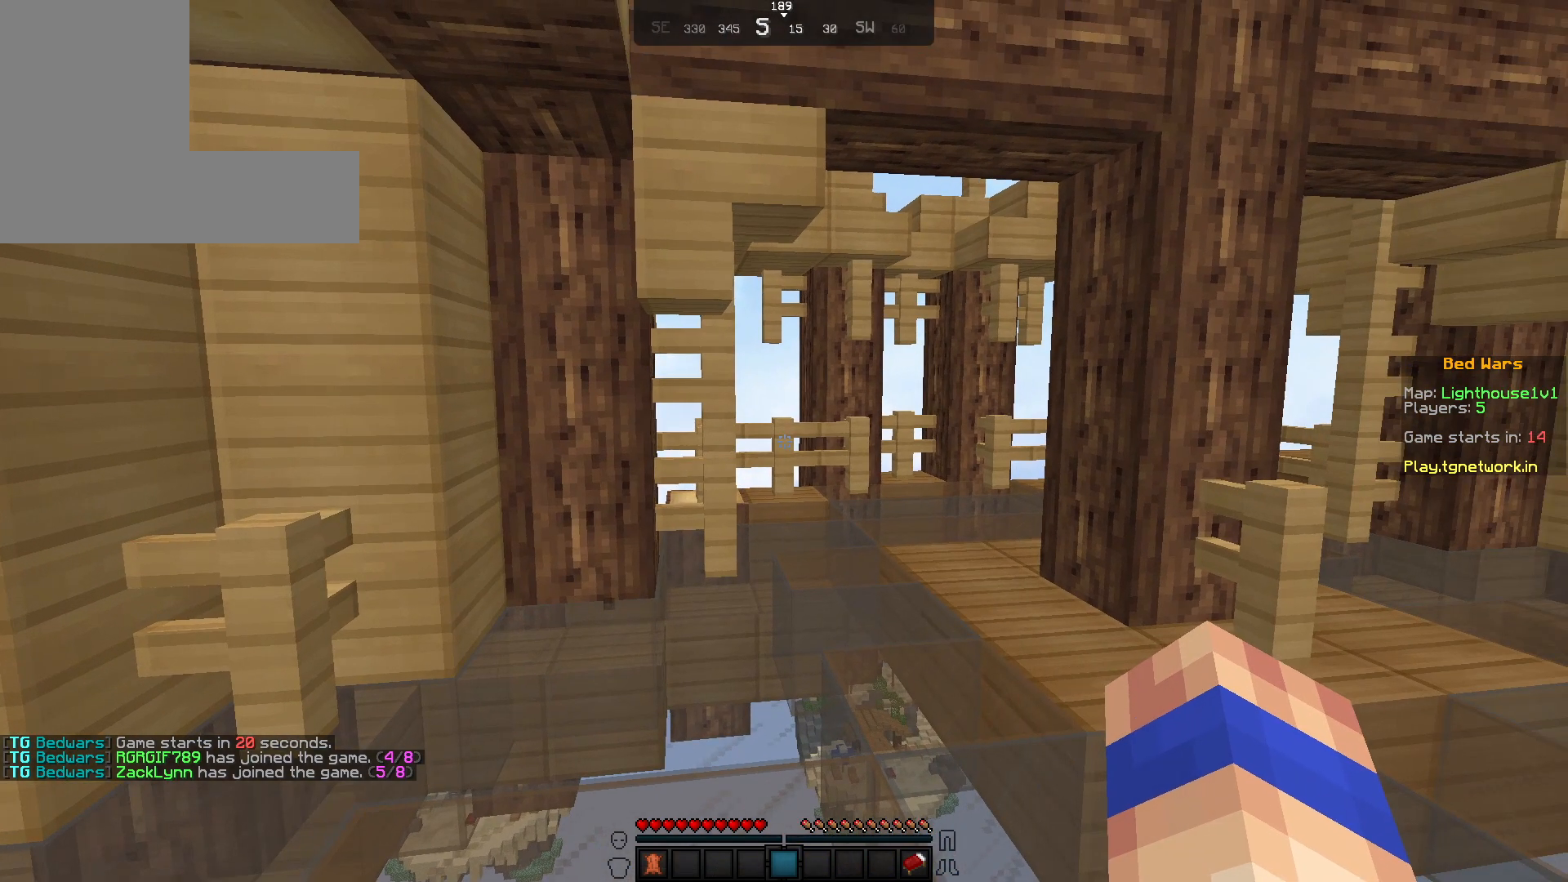
{"keys": [], "mouse": [], "events": []}
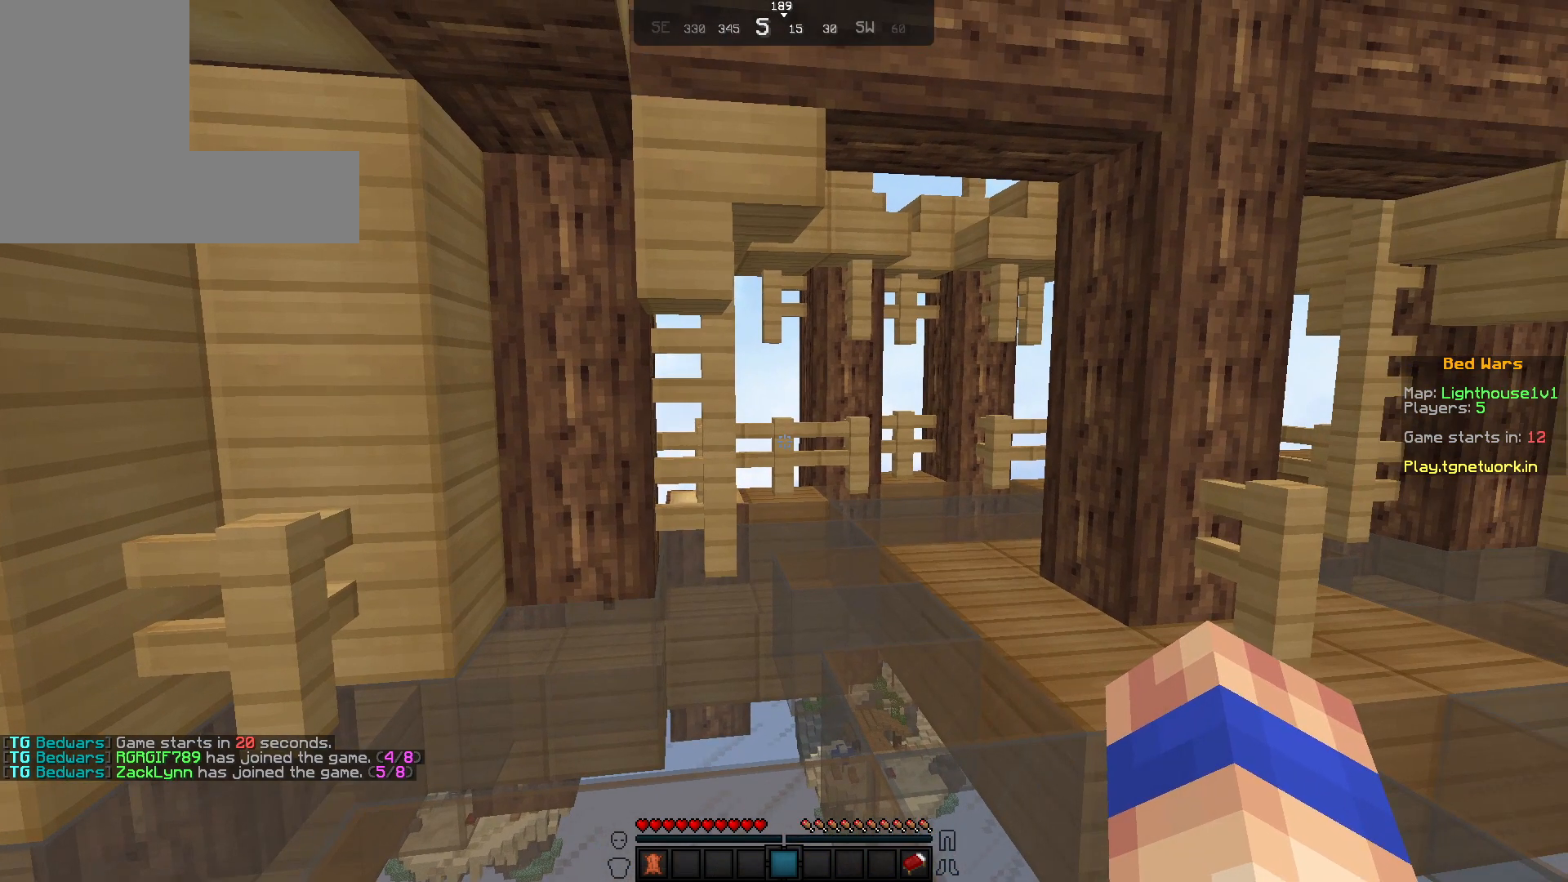
{"keys": [], "mouse": ["left"], "events": [[67, "mouse_left", "down"], [367, "mouse_left", "up"], [467, "mouse_left", "down"]]}
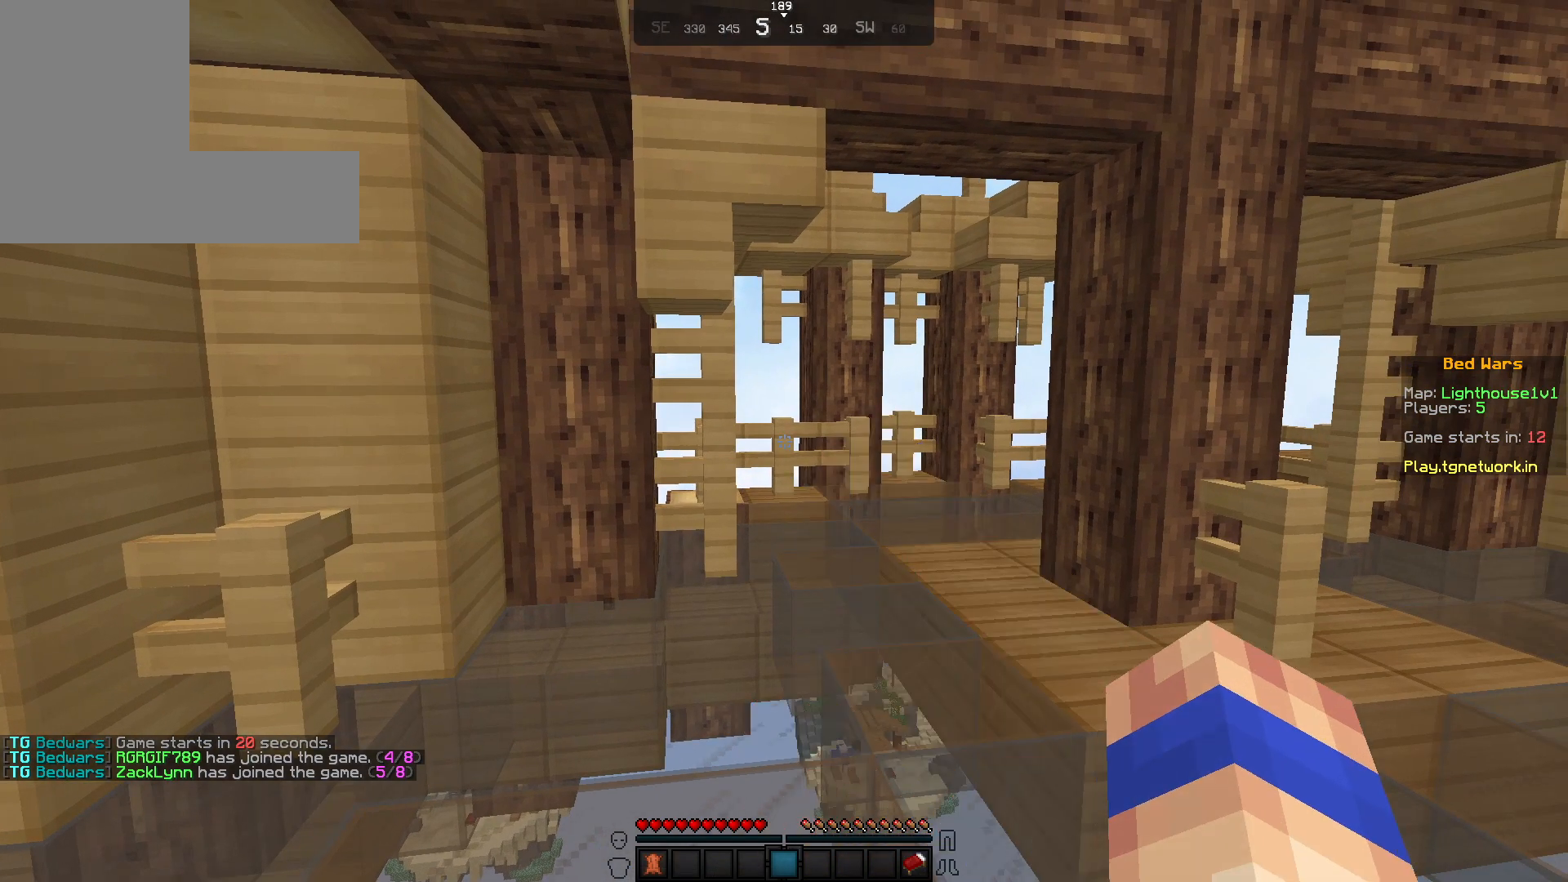
{"keys": [], "mouse": [], "events": [[17, "mouse_left", "up"], [67, "mouse_left", "down"], [117, "mouse_left", "up"], [267, "mouse_left", "down"], [400, "mouse_left", "up"]]}
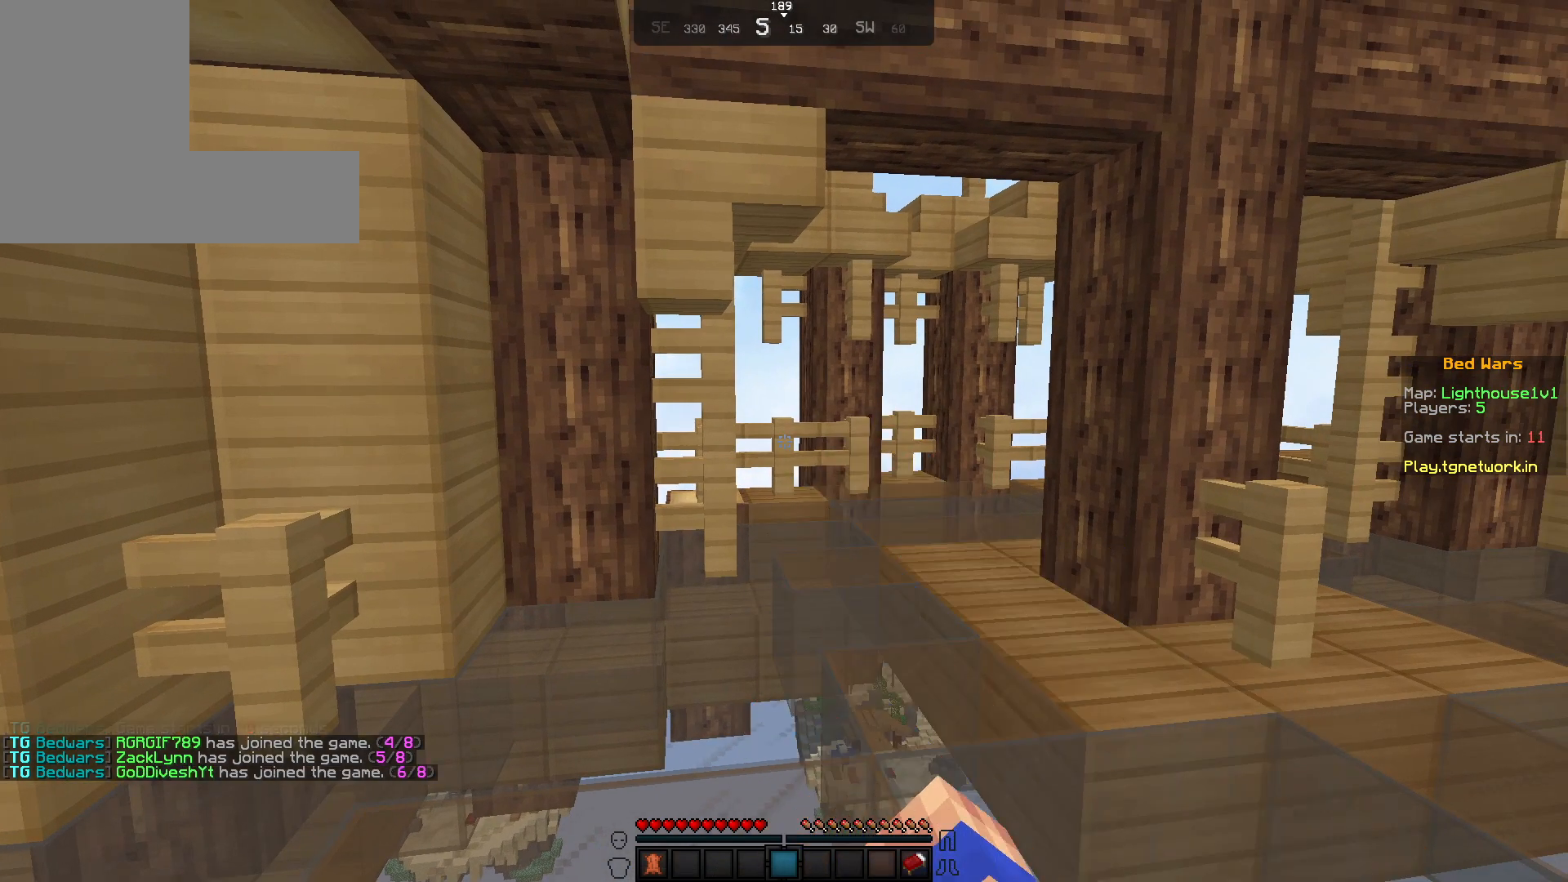
{"keys": [], "mouse": [], "events": [[67, "mouse_left", "down"], [100, "mouse_left", "up"], [217, "mouse_left", "down"], [267, "mouse_left", "up"]]}
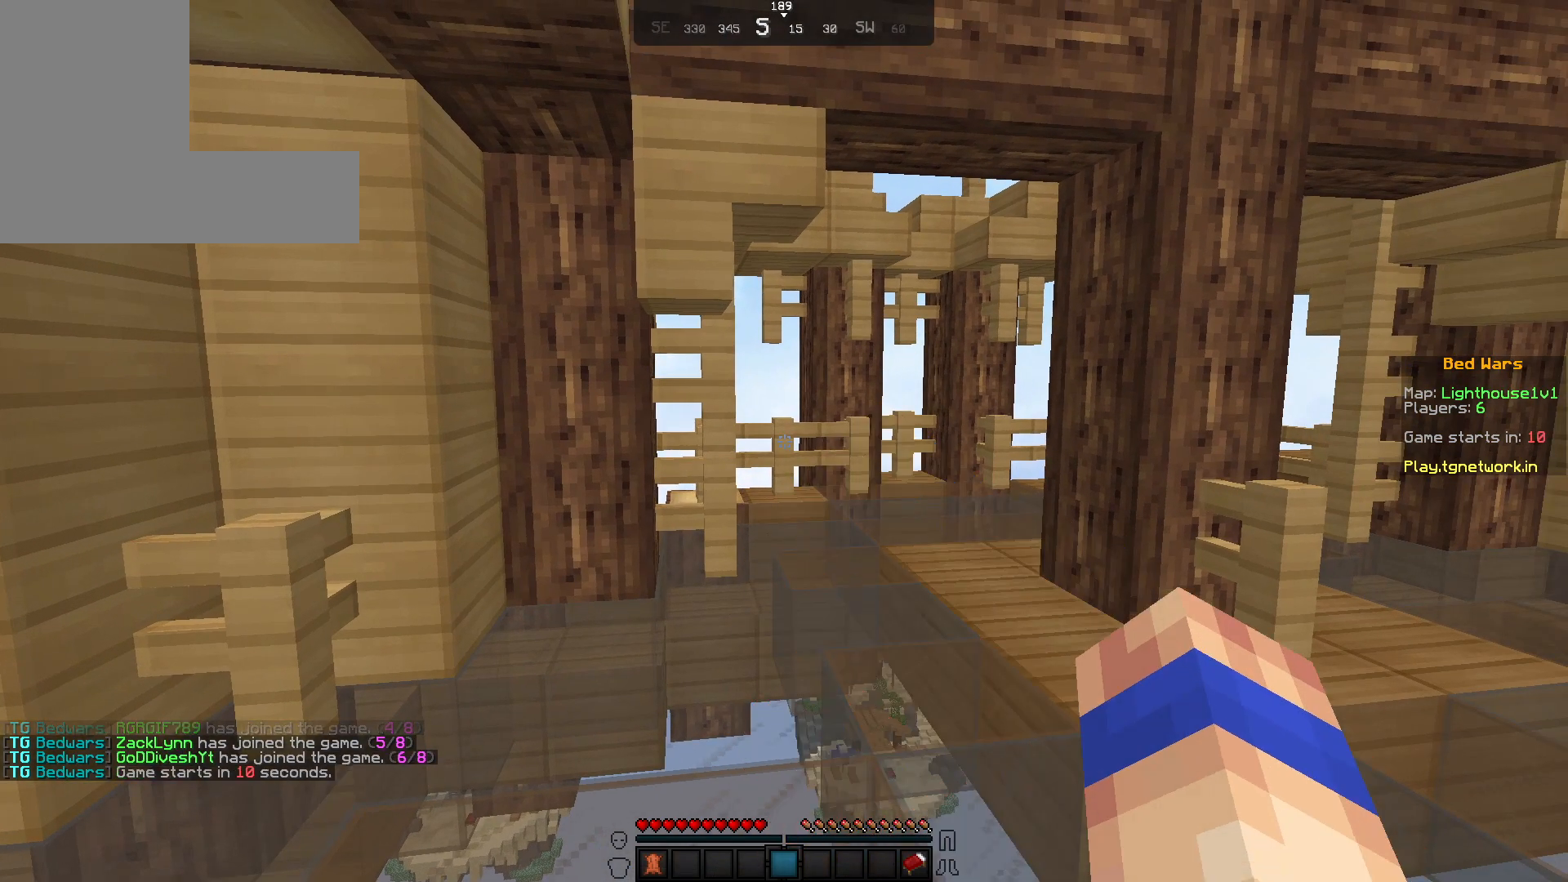
{"keys": [], "mouse": ["left"], "events": [[317, "mouse_left", "down"]]}
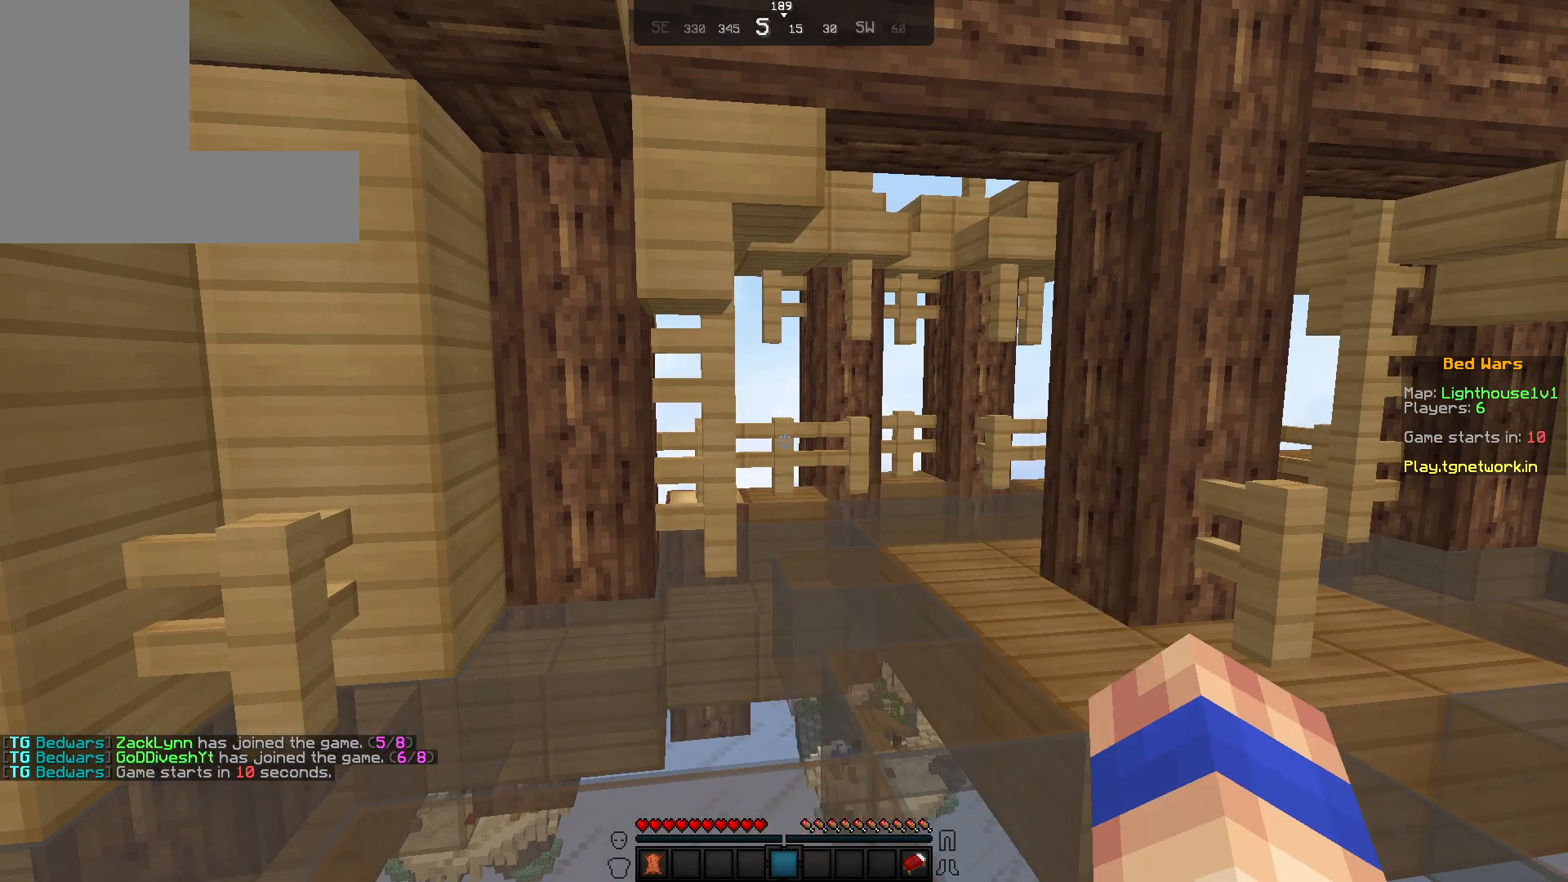
{"keys": [], "mouse": ["left"], "events": [[17, "mouse_left", "up"], [367, "mouse_left", "down"], [417, "mouse_left", "up"], [467, "mouse_left", "down"]]}
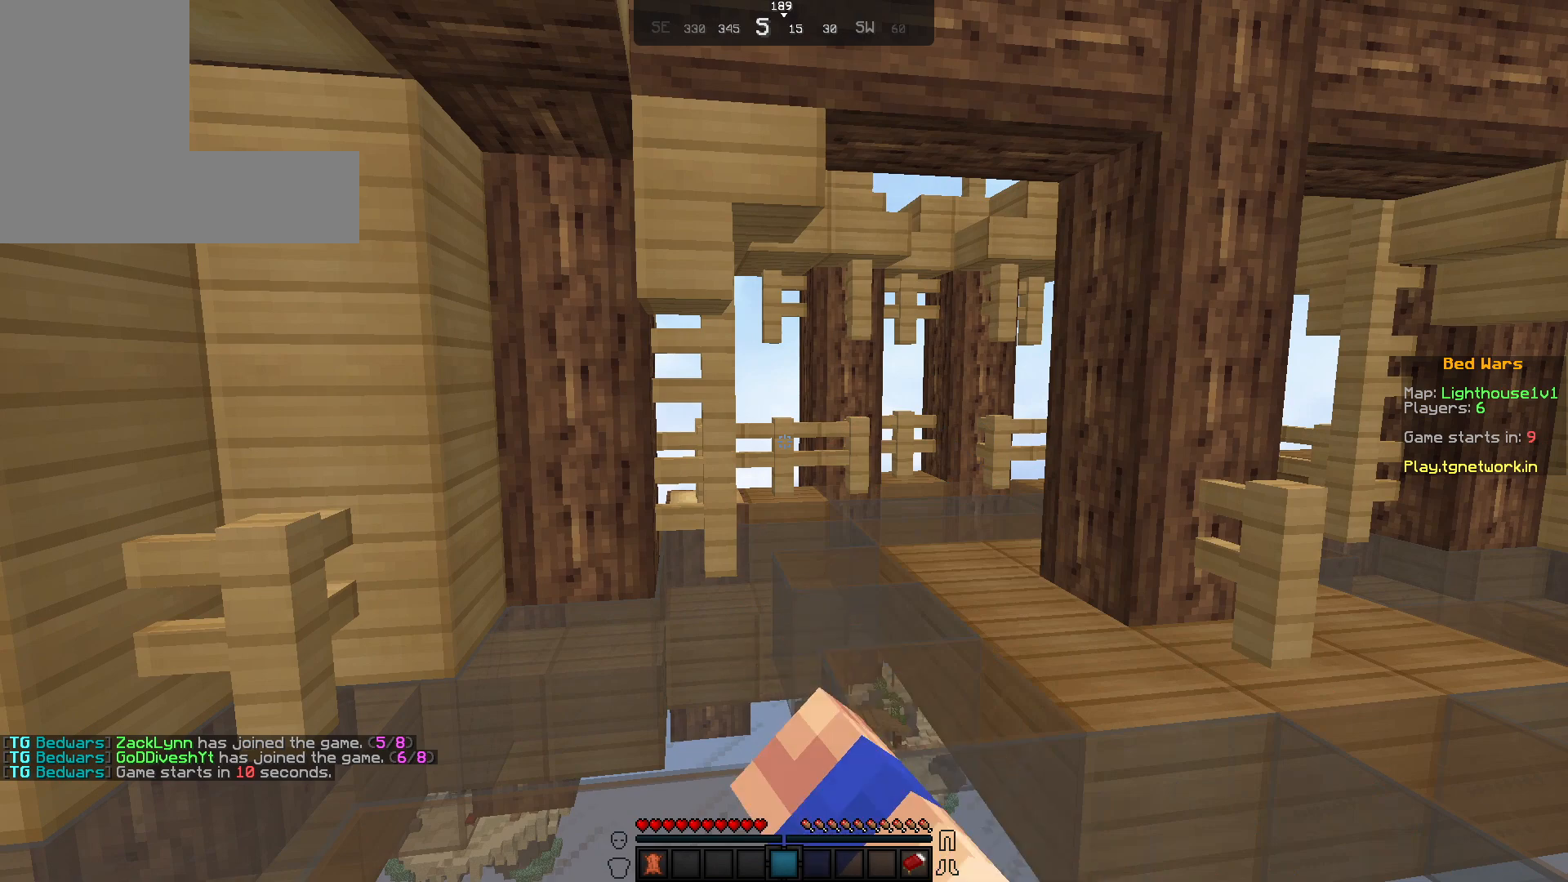
{"keys": [], "mouse": [], "events": [[117, "mouse_left", "up"], [167, "mouse_left", "down"], [217, "mouse_left", "up"], [267, "mouse_left", "down"], [317, "mouse_left", "up"]]}
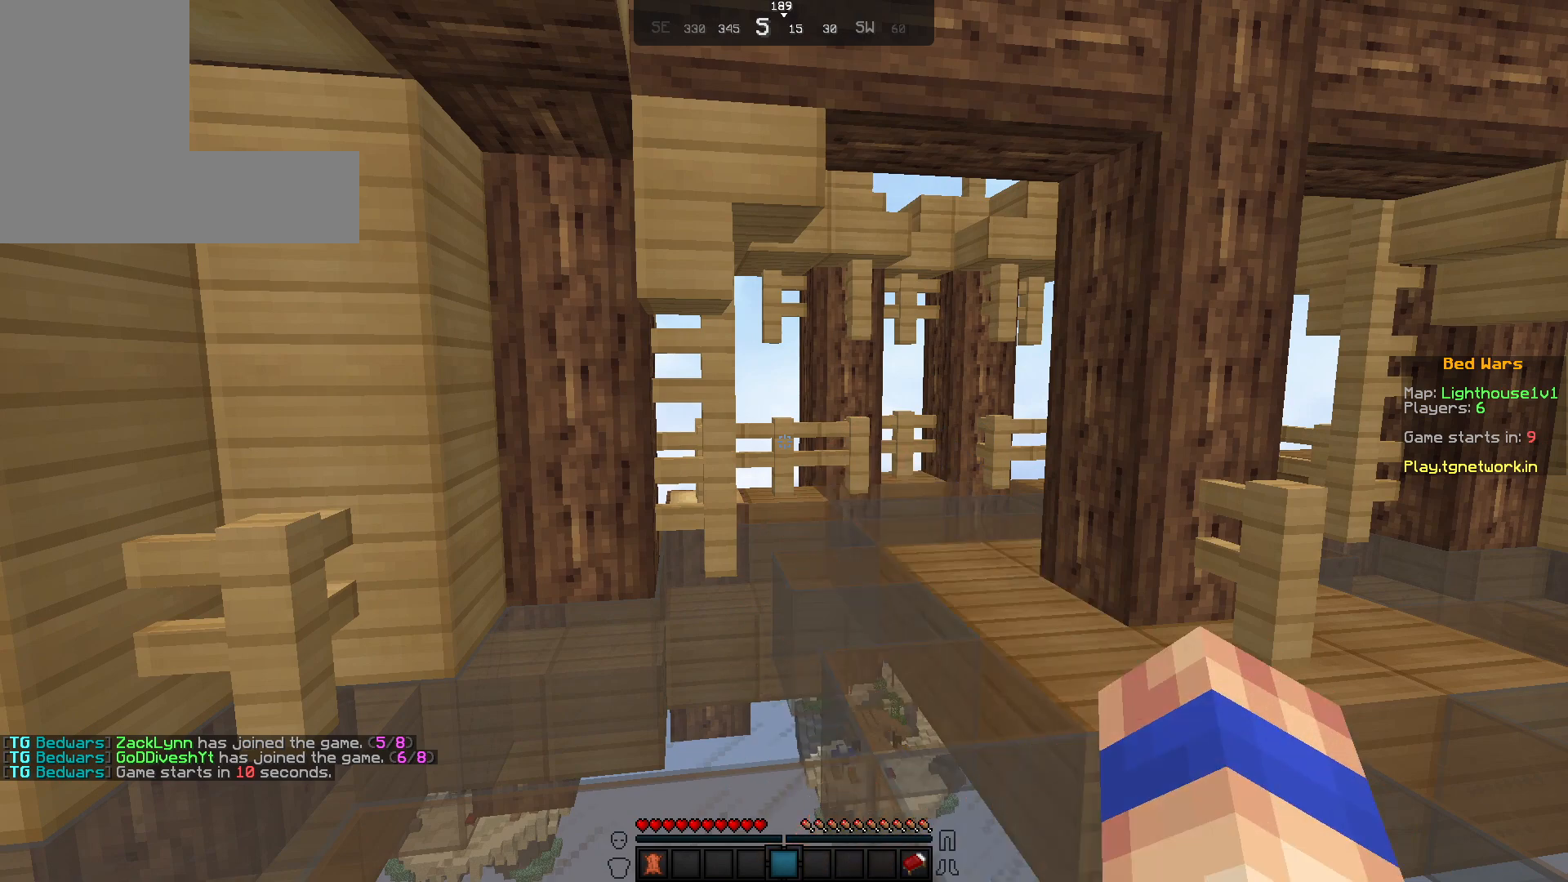
{"keys": [], "mouse": [], "events": [[217, "mouse_left", "down"], [267, "mouse_left", "up"], [417, "mouse_left", "down"], [467, "mouse_left", "up"]]}
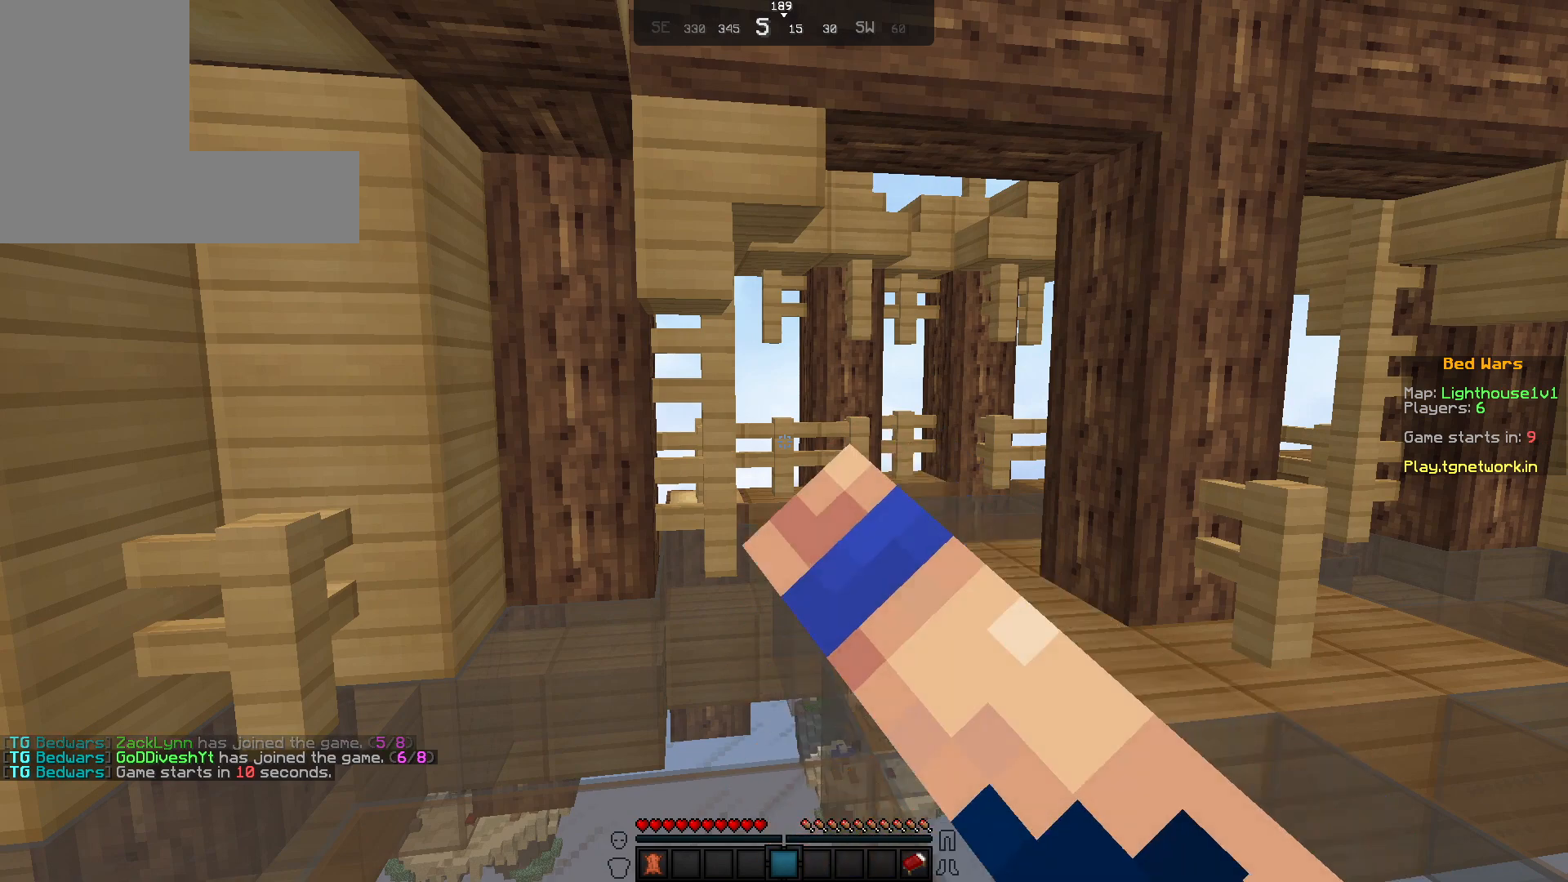
{"keys": [], "mouse": [], "events": [[17, "mouse_left", "down"], [67, "mouse_left", "up"], [217, "mouse_left", "down"], [417, "mouse_left", "up"]]}
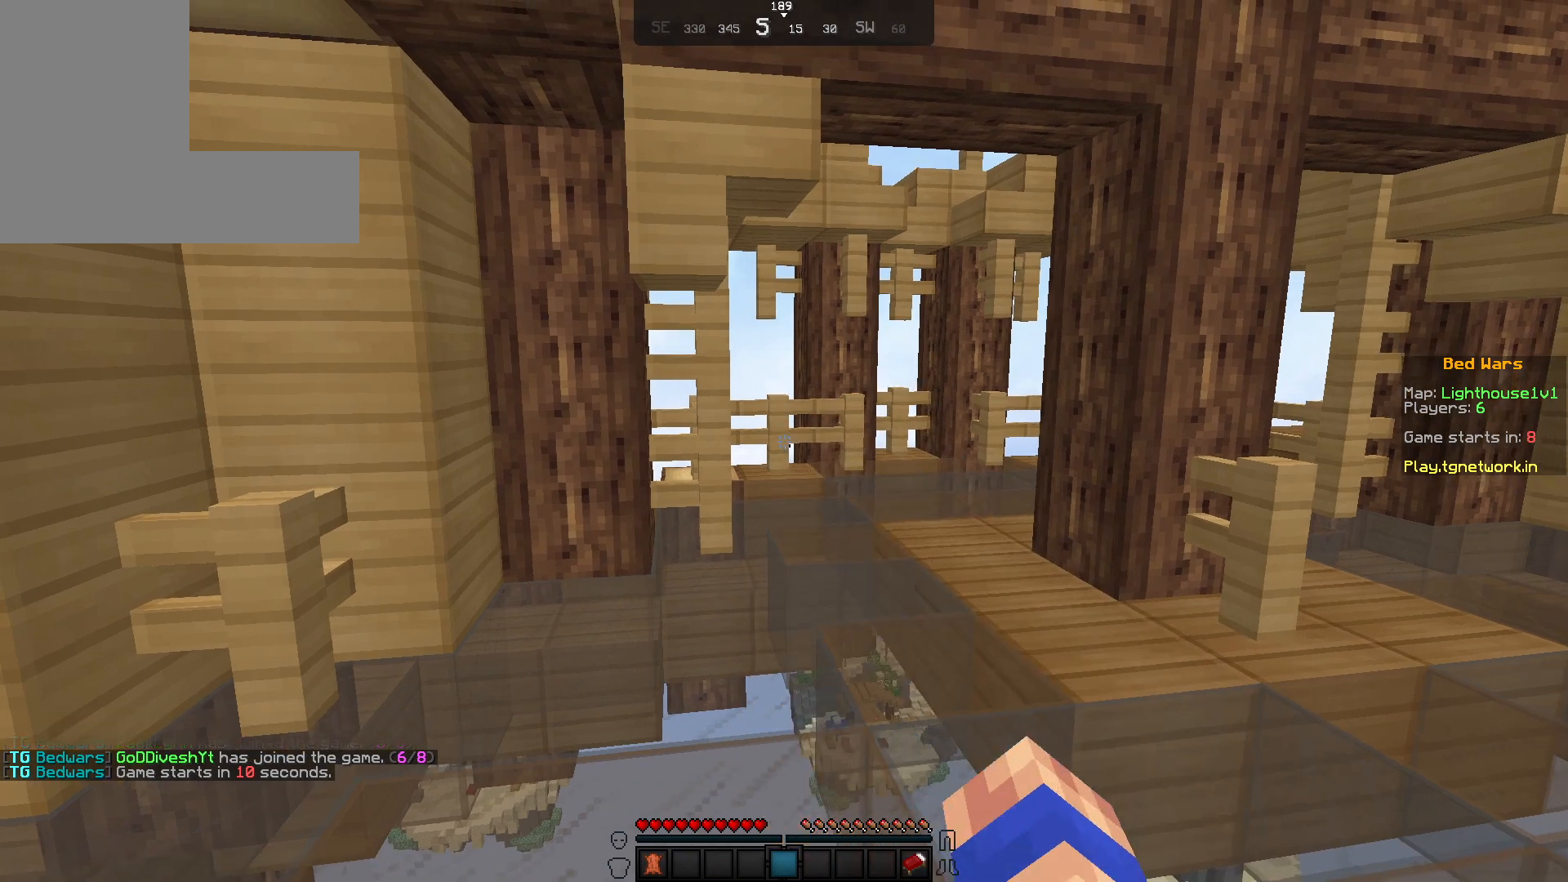
{"keys": [], "mouse": [], "events": []}
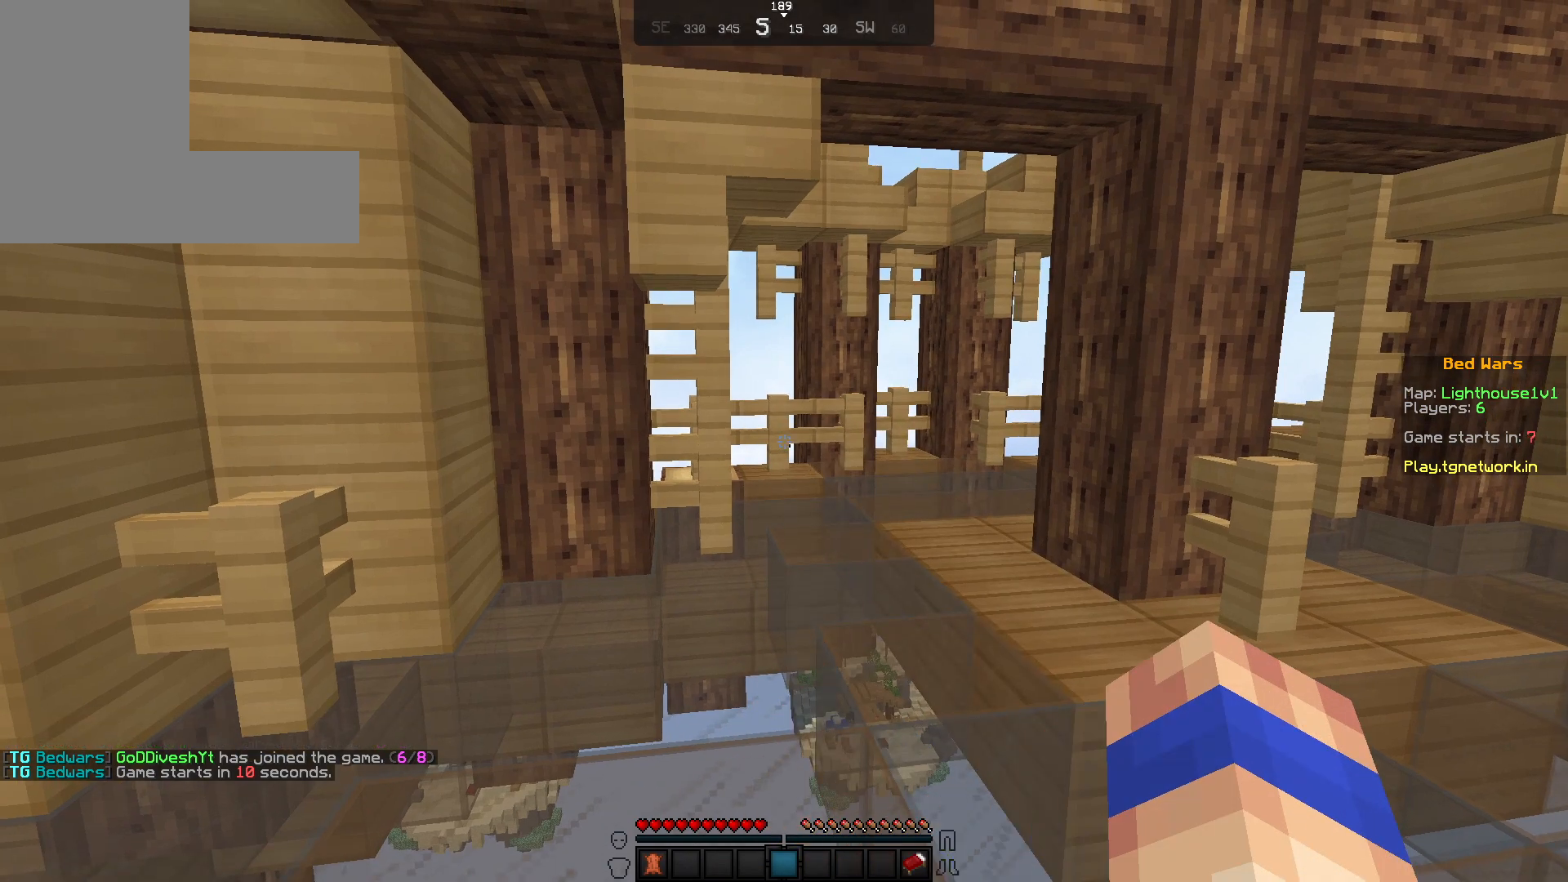
{"keys": [], "mouse": [], "events": []}
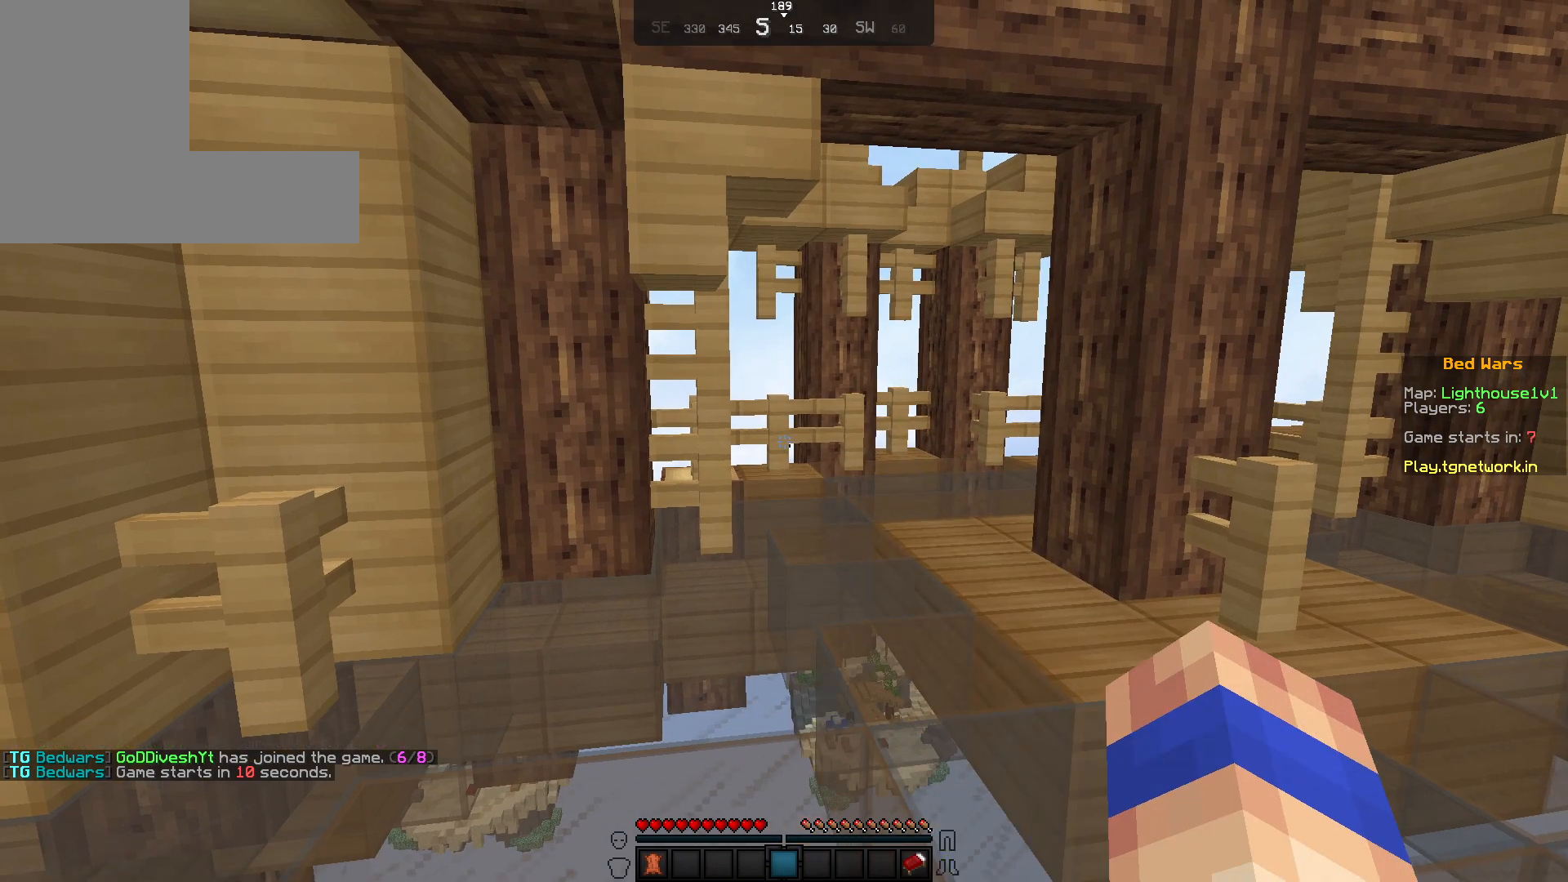
{"keys": [], "mouse": [], "events": []}
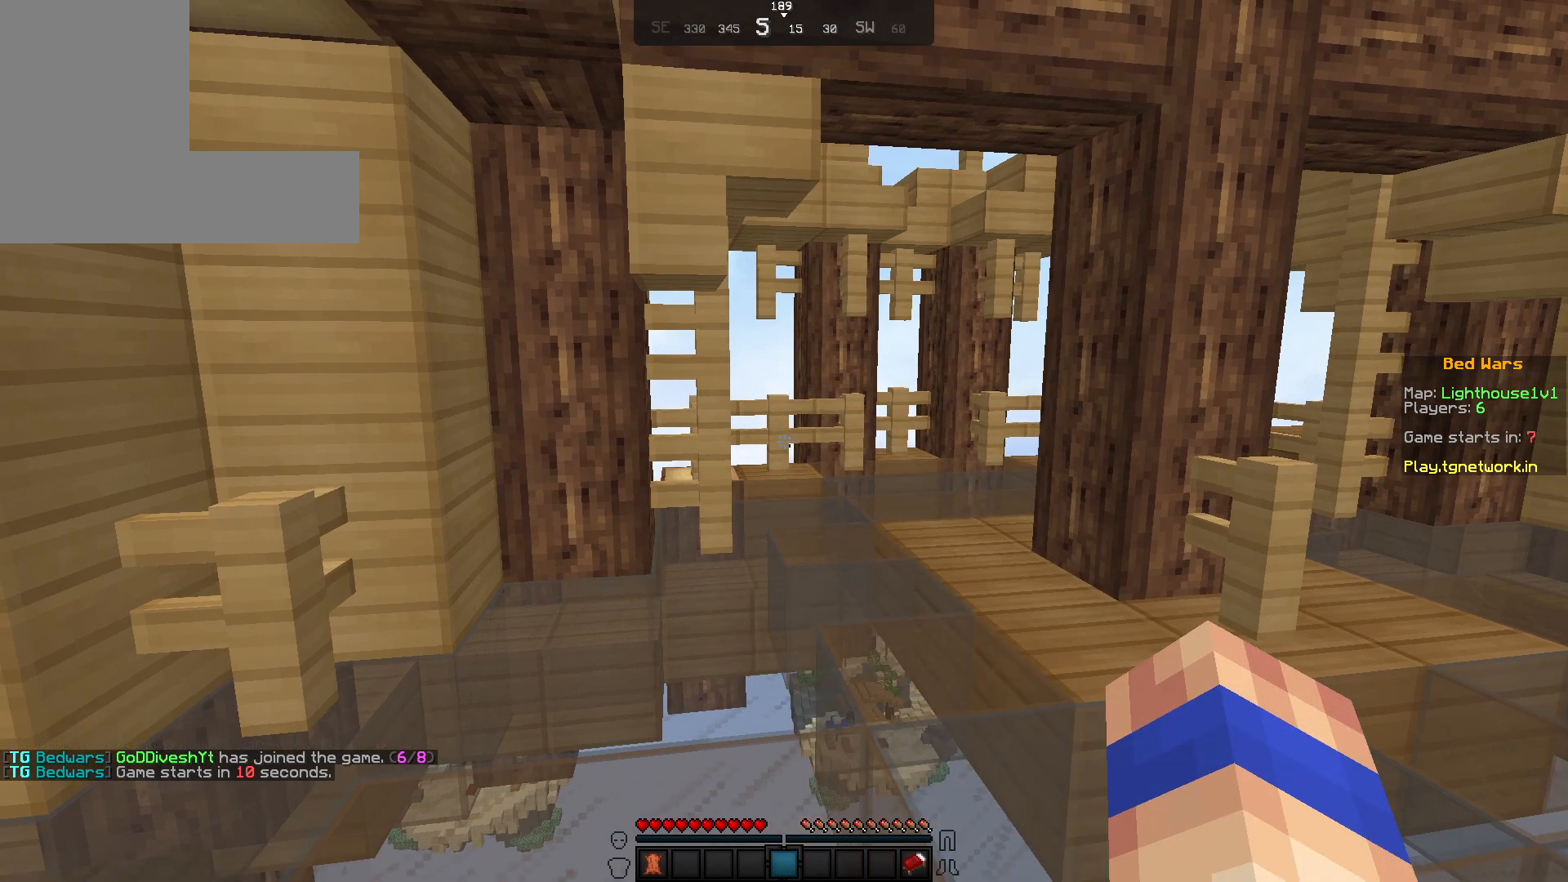
{"keys": [], "mouse": ["left"], "events": [[67, "mouse_left", "down"], [117, "mouse_left", "up"], [167, "mouse_left", "down"], [217, "mouse_left", "up"], [283, "mouse_left", "down"], [317, "mouse_left", "up"], [467, "mouse_left", "down"]]}
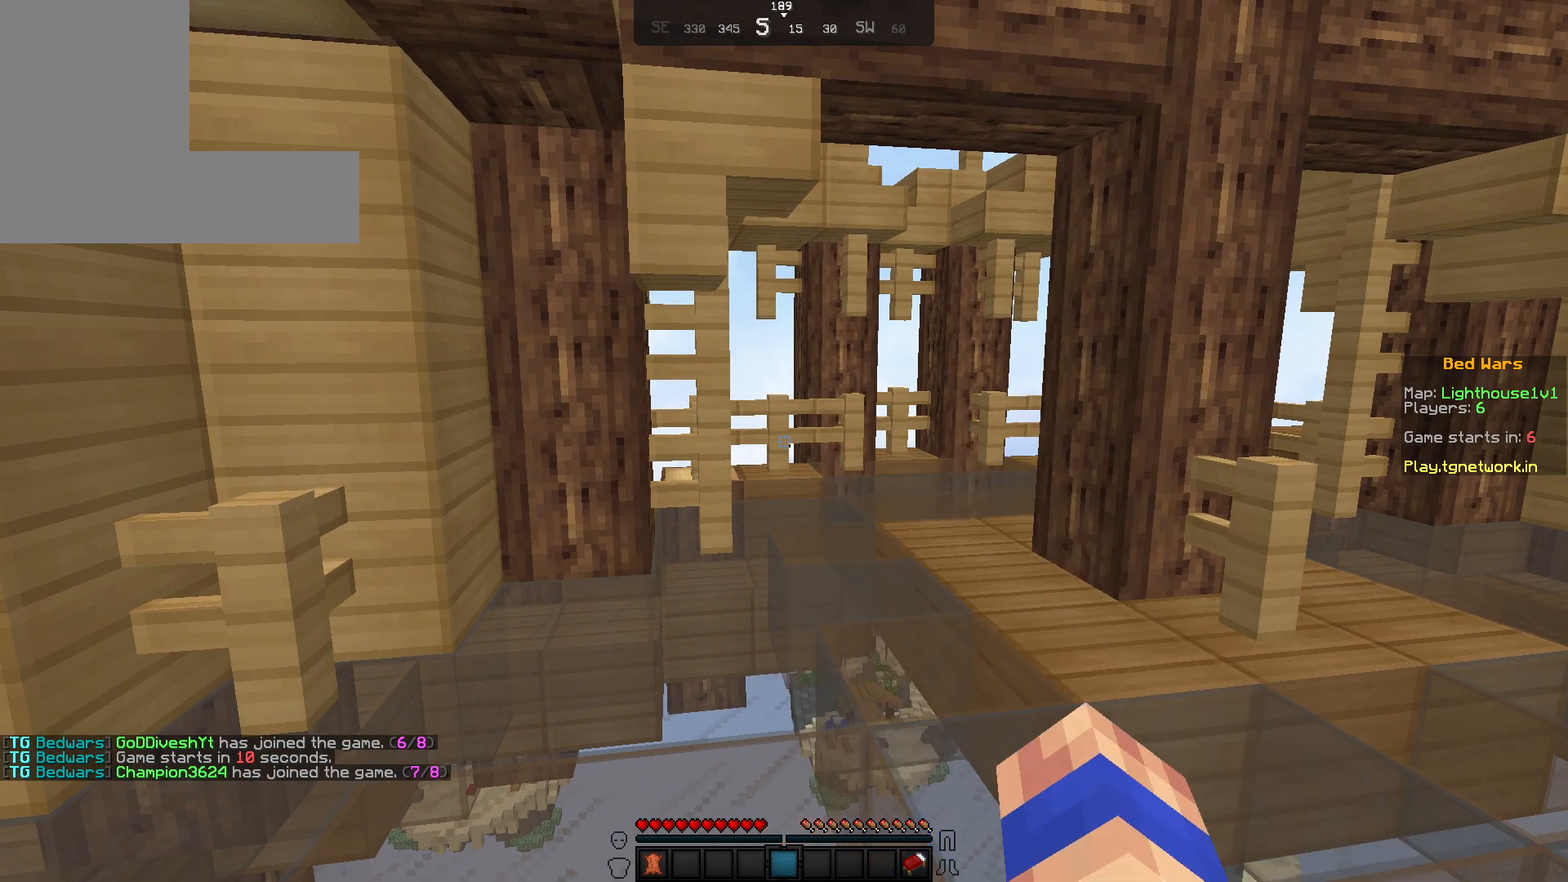
{"keys": [], "mouse": ["left"], "events": [[17, "mouse_left", "up"], [67, "mouse_left", "down"], [117, "mouse_left", "up"], [167, "mouse_left", "down"], [267, "mouse_left", "up"], [367, "mouse_left", "down"]]}
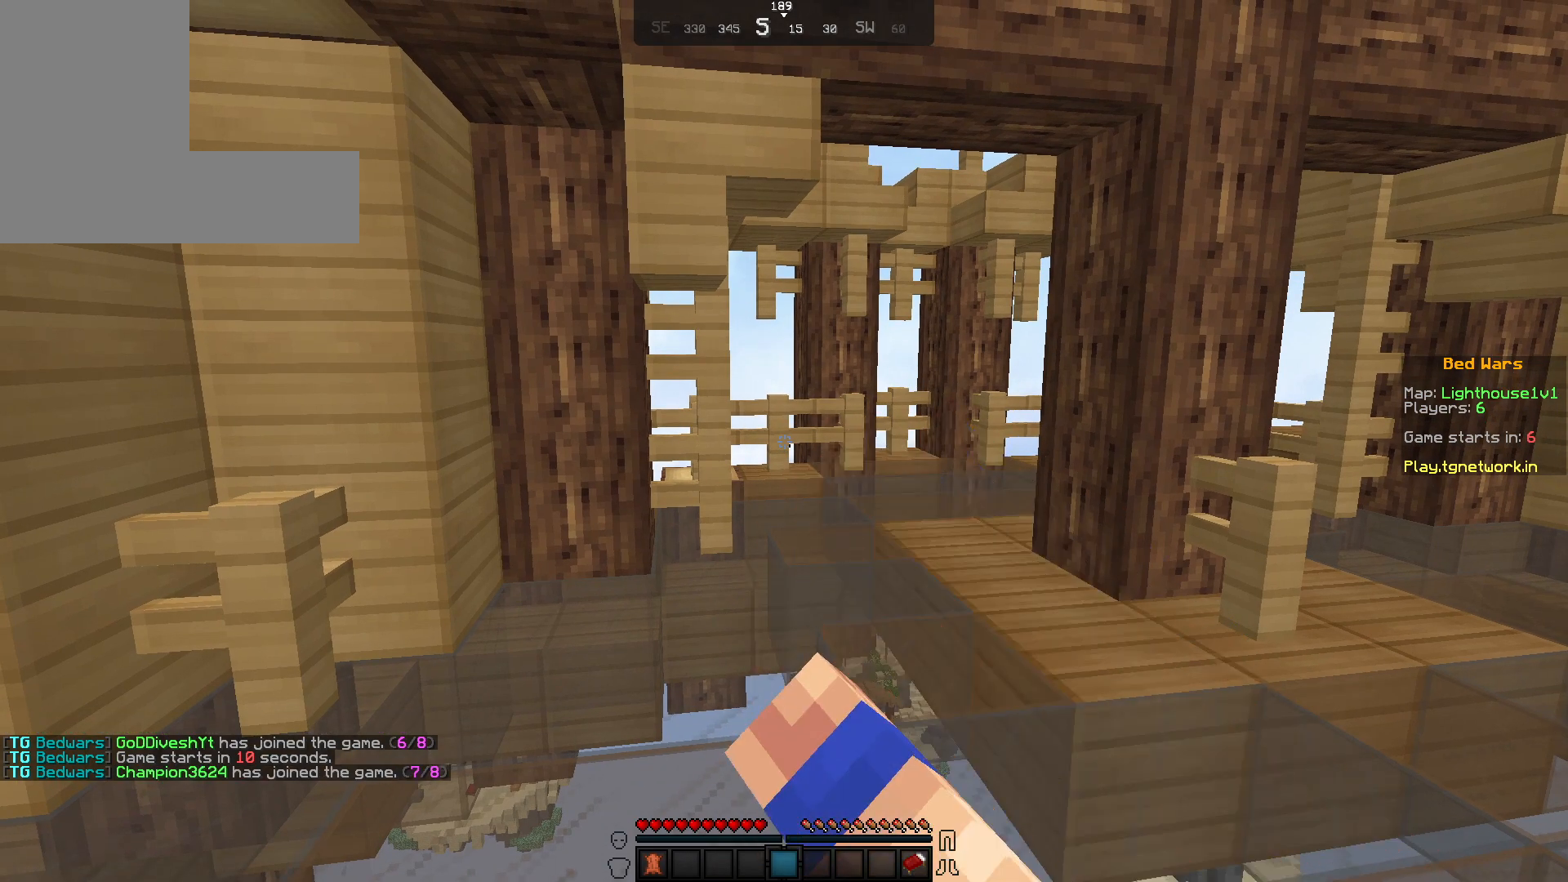
{"keys": [], "mouse": ["right"], "events": [[17, "mouse_left", "up"], [67, "mouse_left", "down"], [217, "mouse_left", "up"], [317, "mouse_left", "down"], [367, "mouse_left", "up"], [467, "mouse_right", "down"]]}
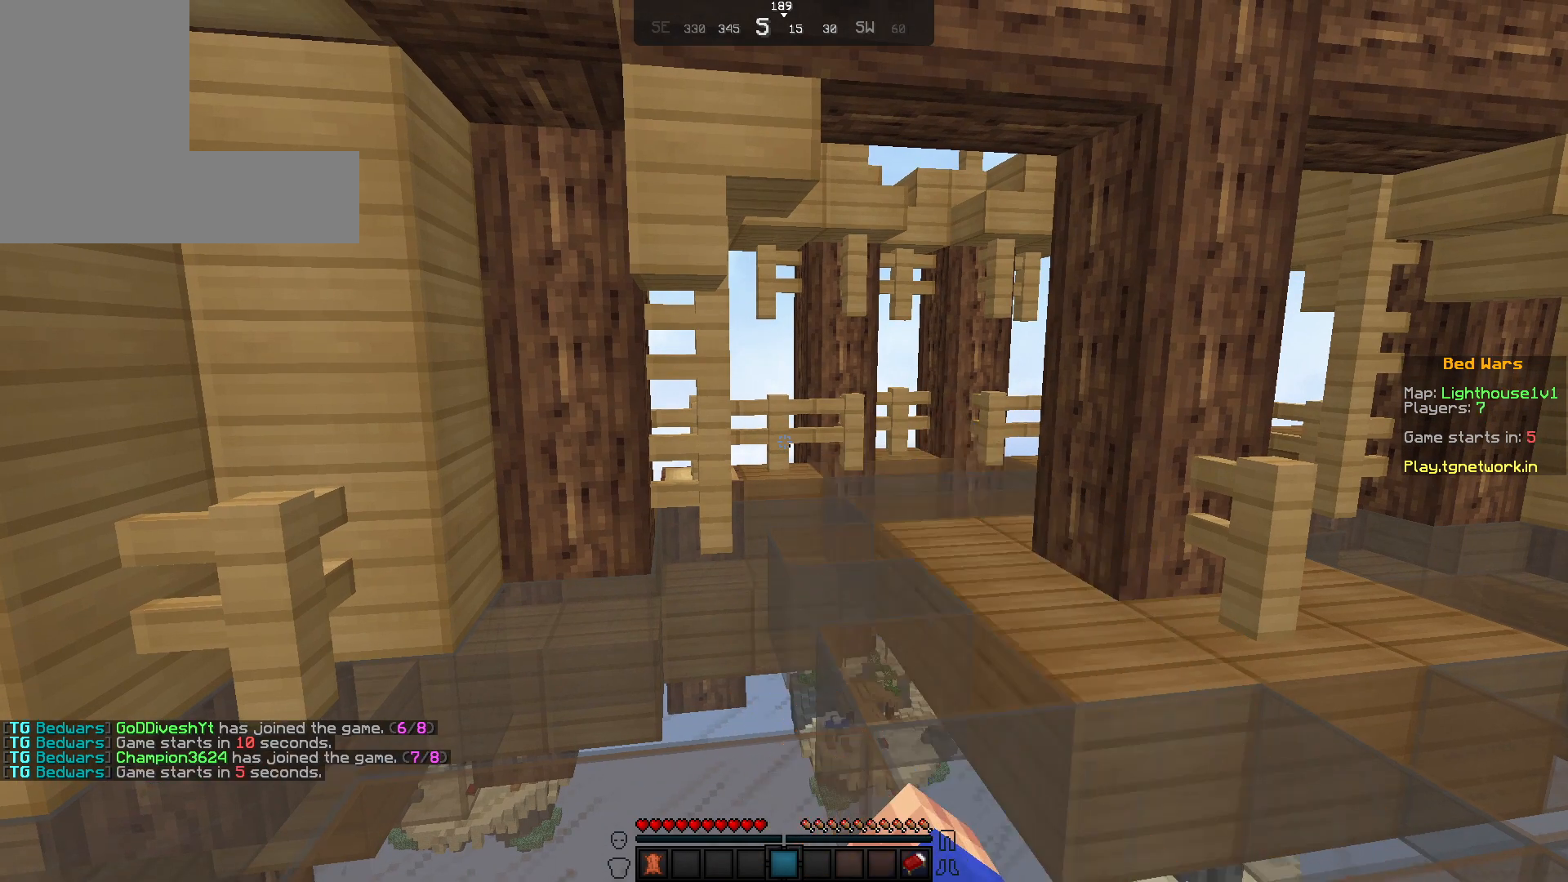
{"keys": [], "mouse": ["left"], "events": [[17, "mouse_left", "down"], [17, "mouse_right", "up"], [67, "mouse_left", "up"], [117, "mouse_right", "down"], [167, "mouse_right", "up"], [217, "mouse_right", "down"], [267, "mouse_right", "up"], [367, "mouse_left", "down"], [417, "mouse_left", "up"], [467, "mouse_left", "down"]]}
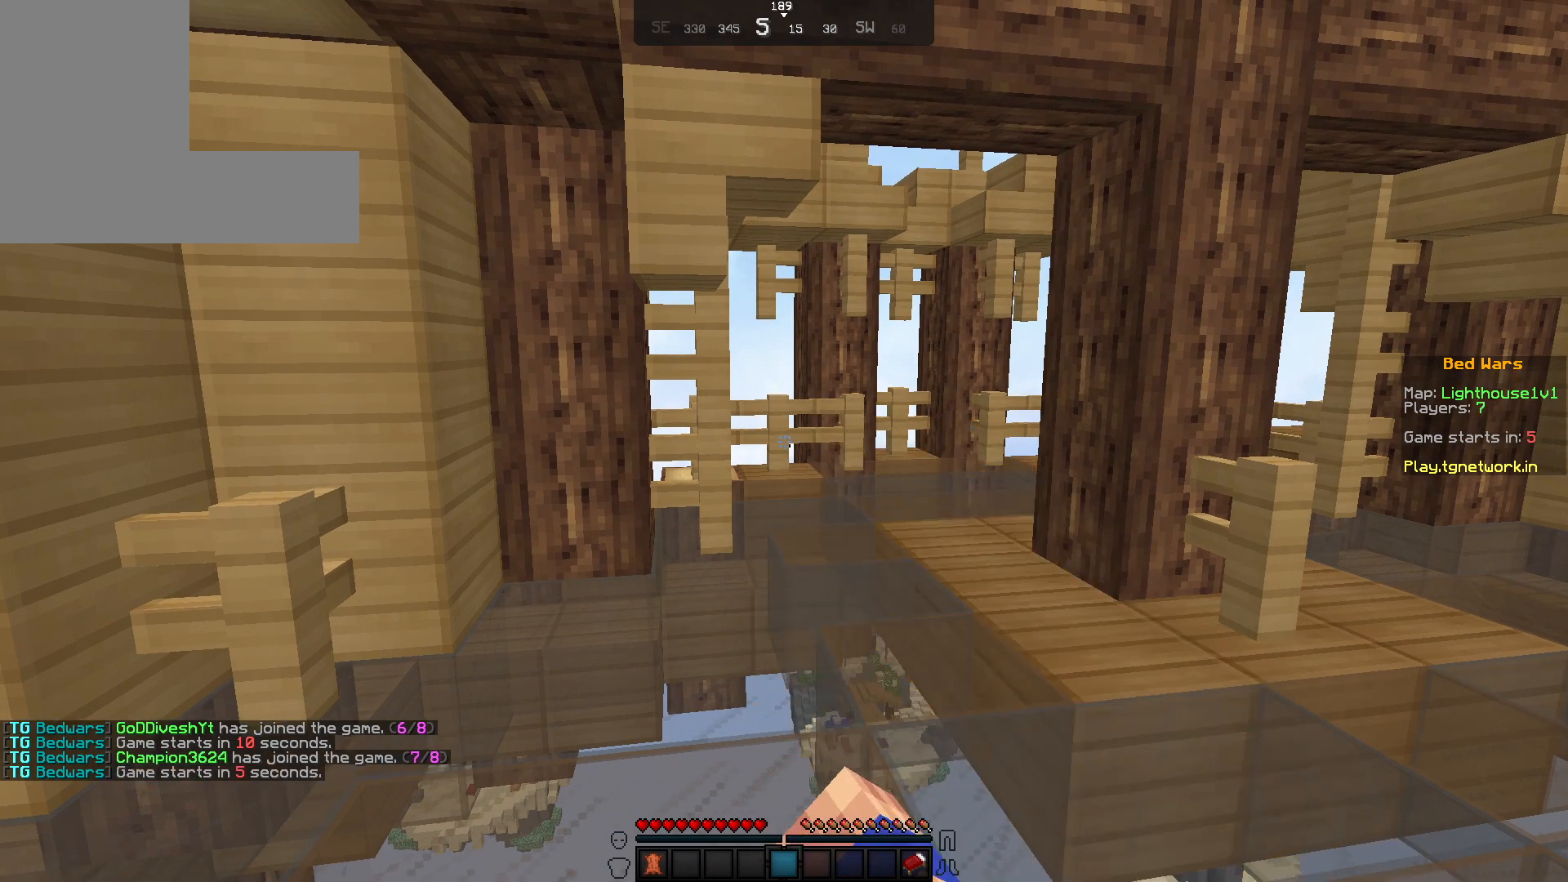
{"keys": [], "mouse": [], "events": [[167, "mouse_left", "up"], [217, "mouse_left", "down"], [267, "mouse_left", "up"], [317, "mouse_left", "down"], [367, "mouse_left", "up"]]}
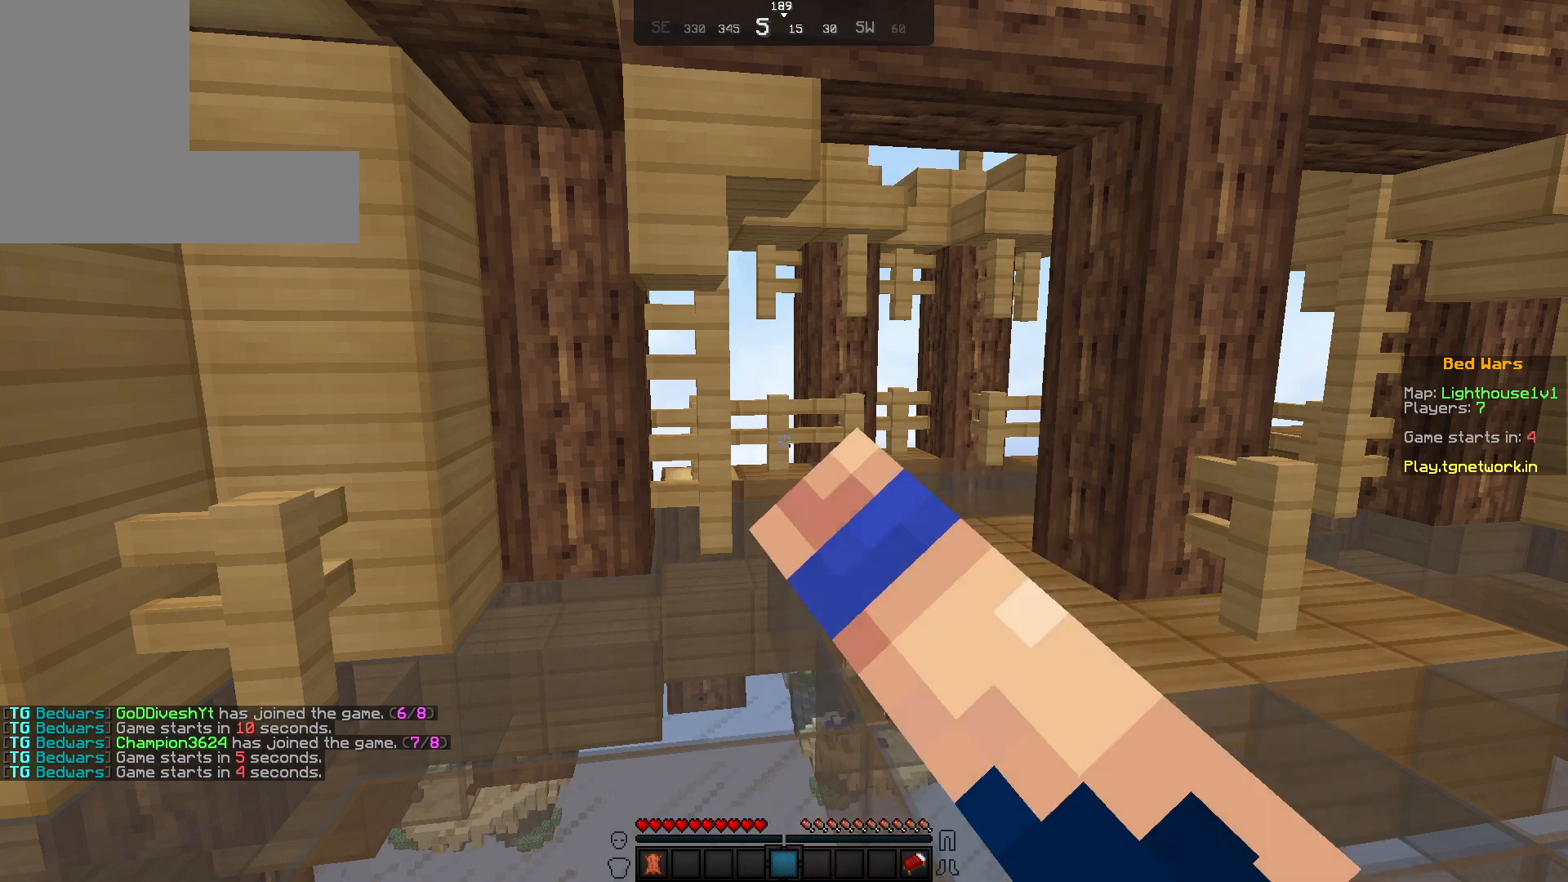
{"keys": [], "mouse": [], "events": [[67, "mouse_left", "down"], [283, "mouse_left", "up"]]}
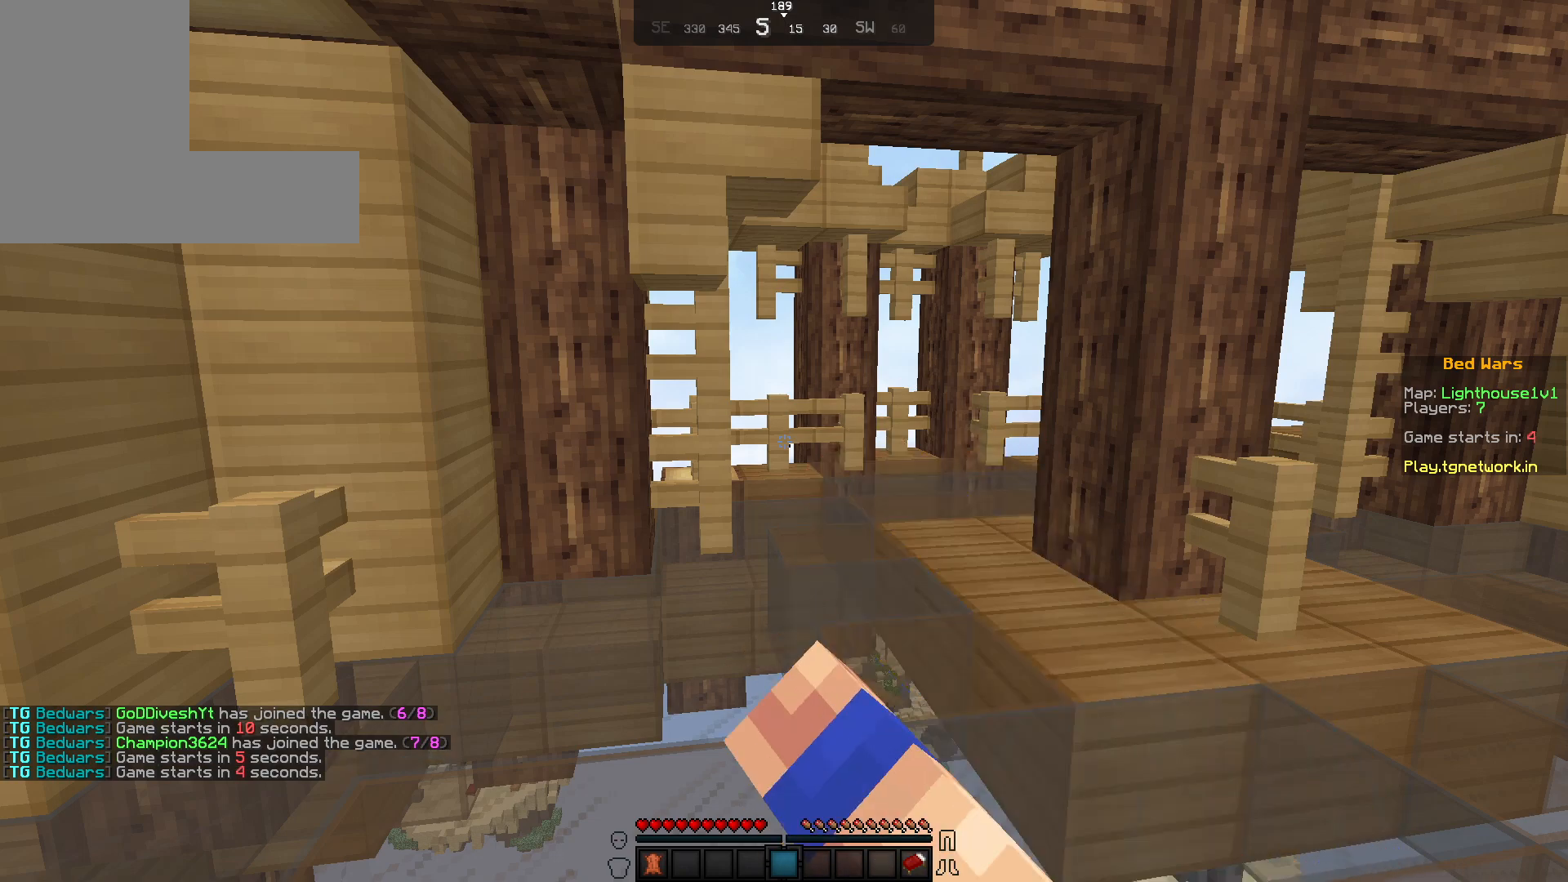
{"keys": [], "mouse": [], "events": [[83, "mouse_left", "down"], [117, "mouse_left", "up"], [167, "mouse_left", "down"], [233, "mouse_left", "up"], [267, "mouse_left", "down"], [317, "mouse_left", "up"], [367, "mouse_left", "down"], [417, "mouse_left", "up"]]}
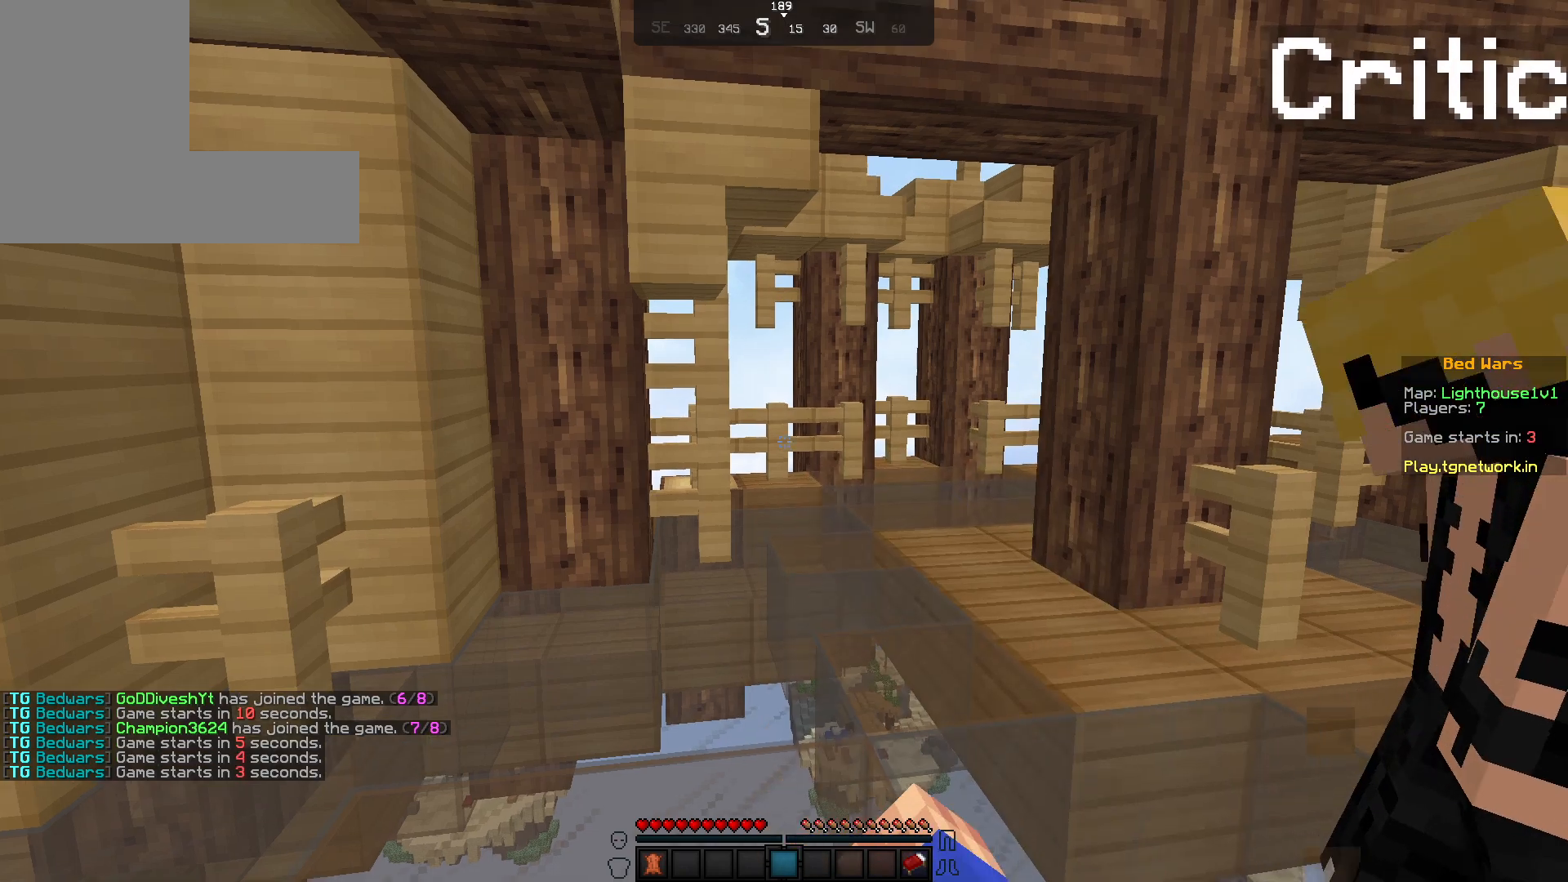
{"keys": [], "mouse": [], "events": [[383, "mouse_left", "down"], [417, "mouse_left", "up"]]}
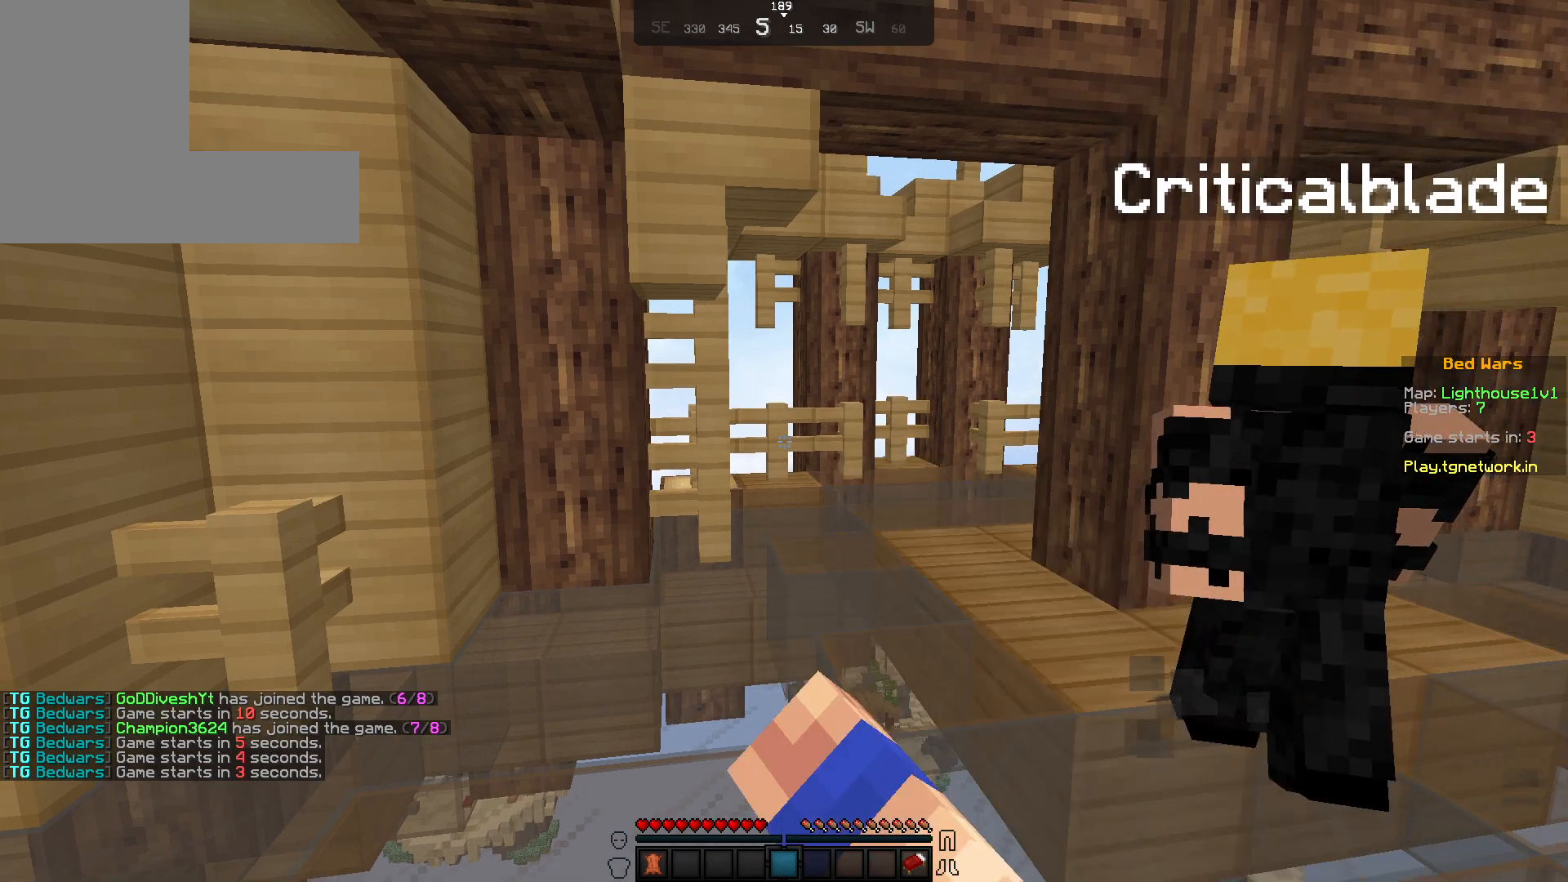
{"keys": [], "mouse": ["left"], "events": [[83, "mouse_left", "down"], [133, "mouse_left", "up"], [217, "mouse_left", "down"], [333, "mouse_left", "up"], [367, "mouse_left", "down"], [433, "mouse_left", "up"], [467, "mouse_left", "down"]]}
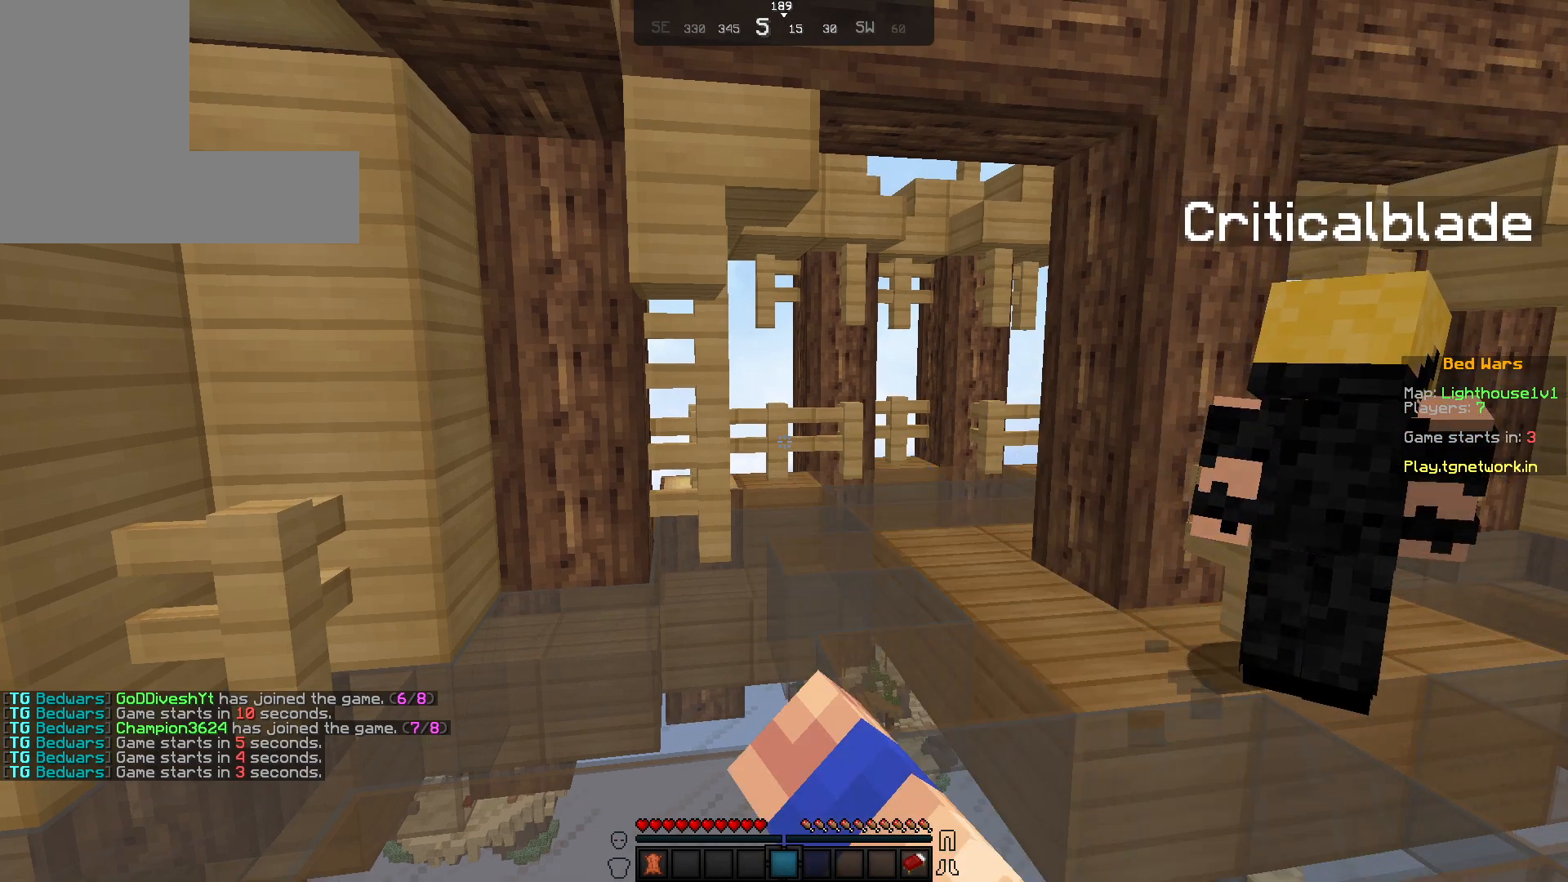
{"keys": [], "mouse": [], "events": [[17, "mouse_left", "up"], [67, "mouse_left", "down"], [383, "mouse_left", "up"], [433, "mouse_left", "down"], [467, "mouse_left", "up"]]}
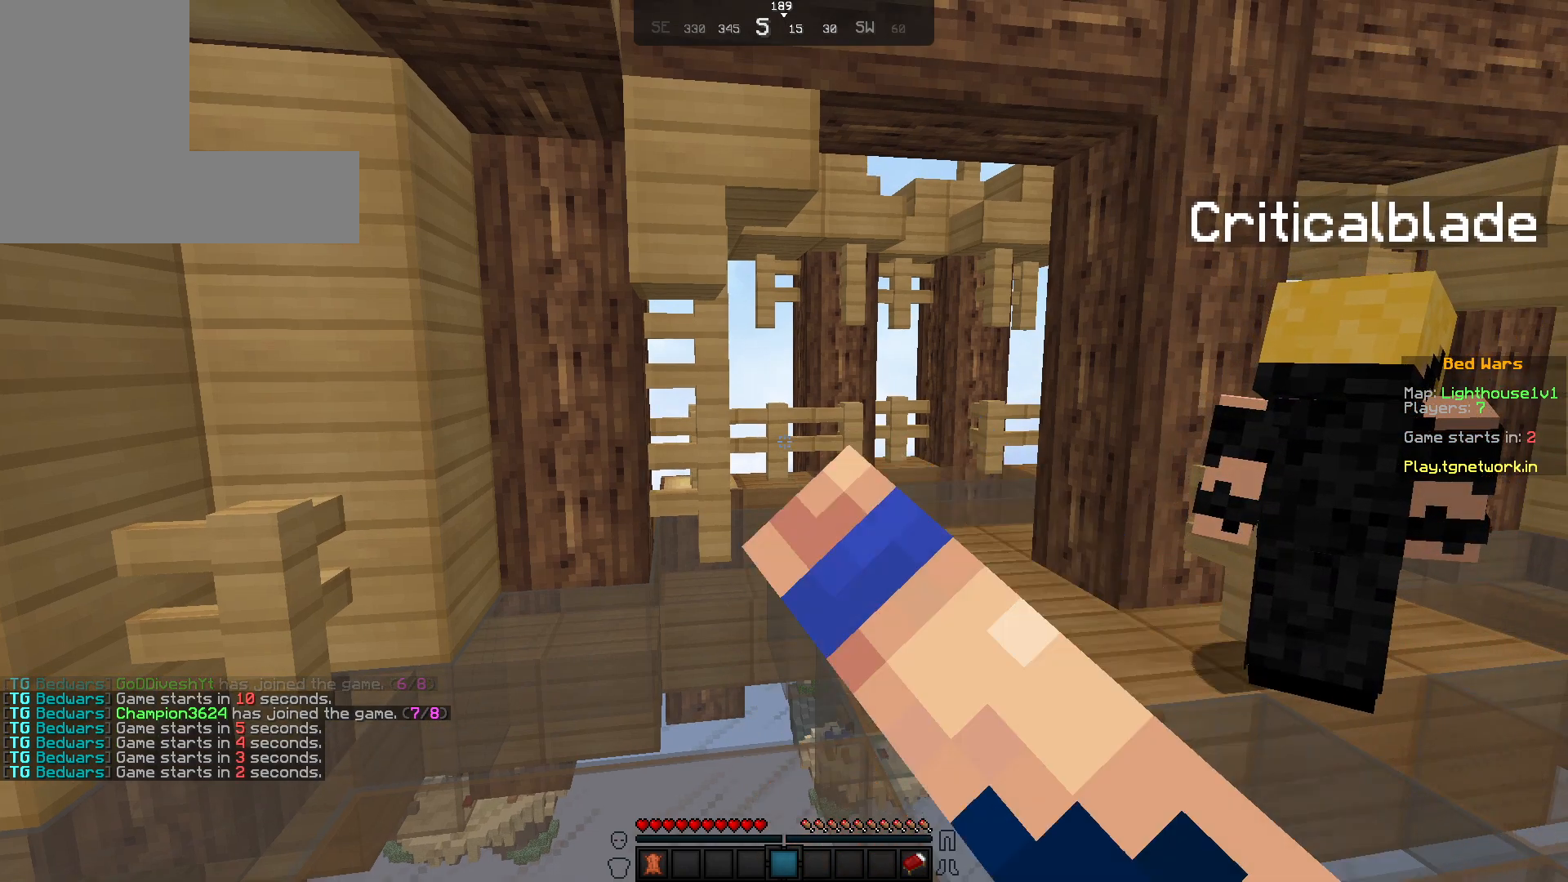
{"keys": [], "mouse": [], "events": [[17, "mouse_left", "down"], [67, "mouse_left", "up"], [167, "mouse_left", "down"], [217, "mouse_left", "up"]]}